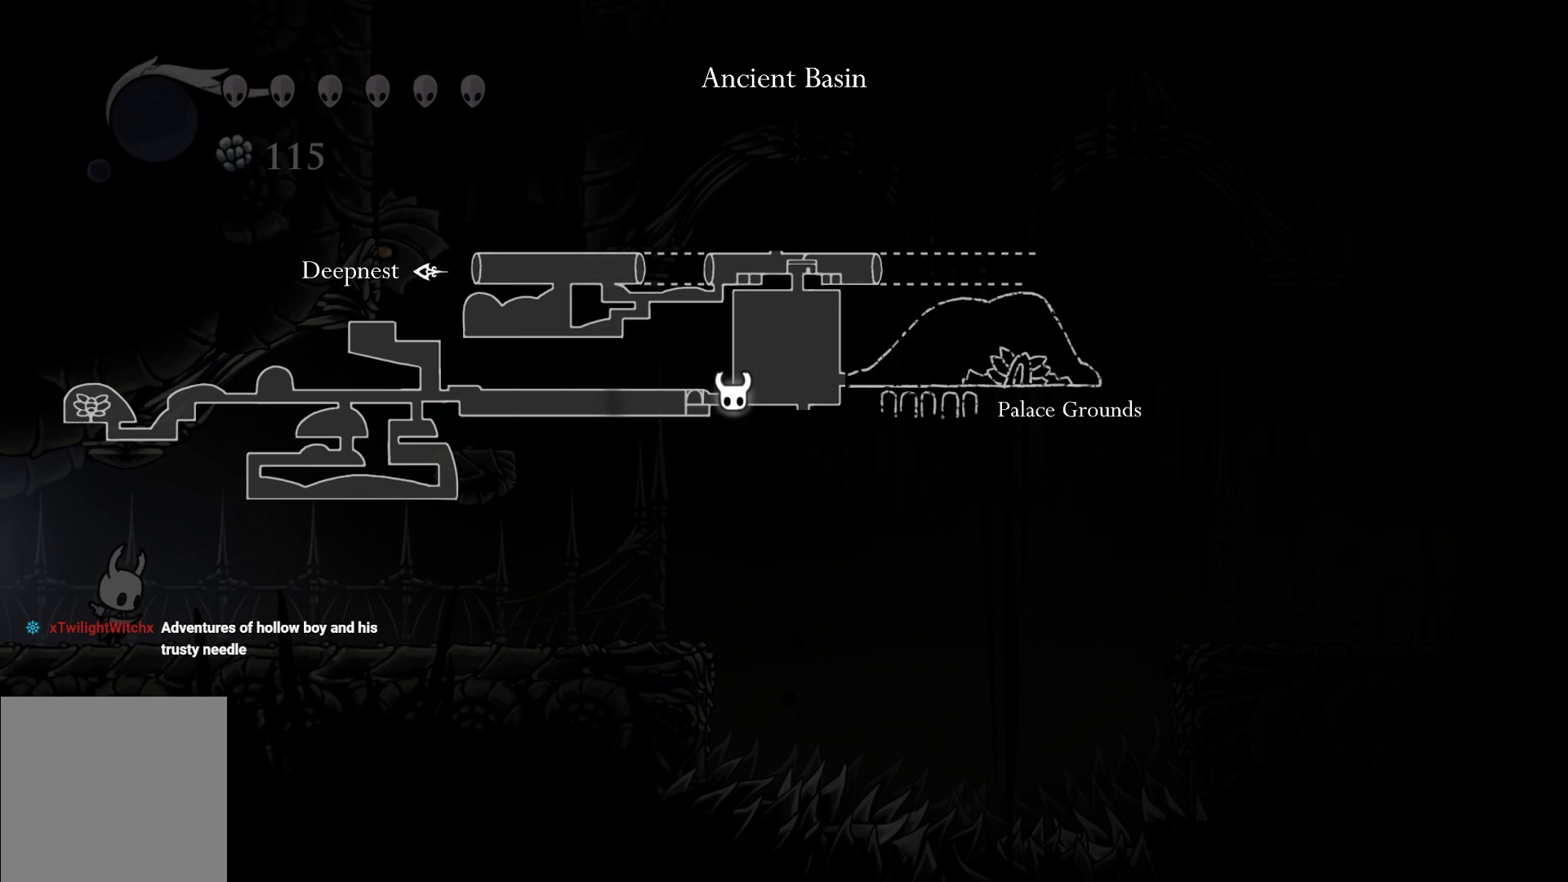
Gameplay with a controller (Xbox layout); each line is a JSON object with the inputs held at the frame after it. "events" lists button and stick changes between this image and that frame as [ms after this image, input, new state], when the widget could be followed in between.
{"buttons": ["L1"], "left_stick": "center", "right_stick": "center", "events": []}
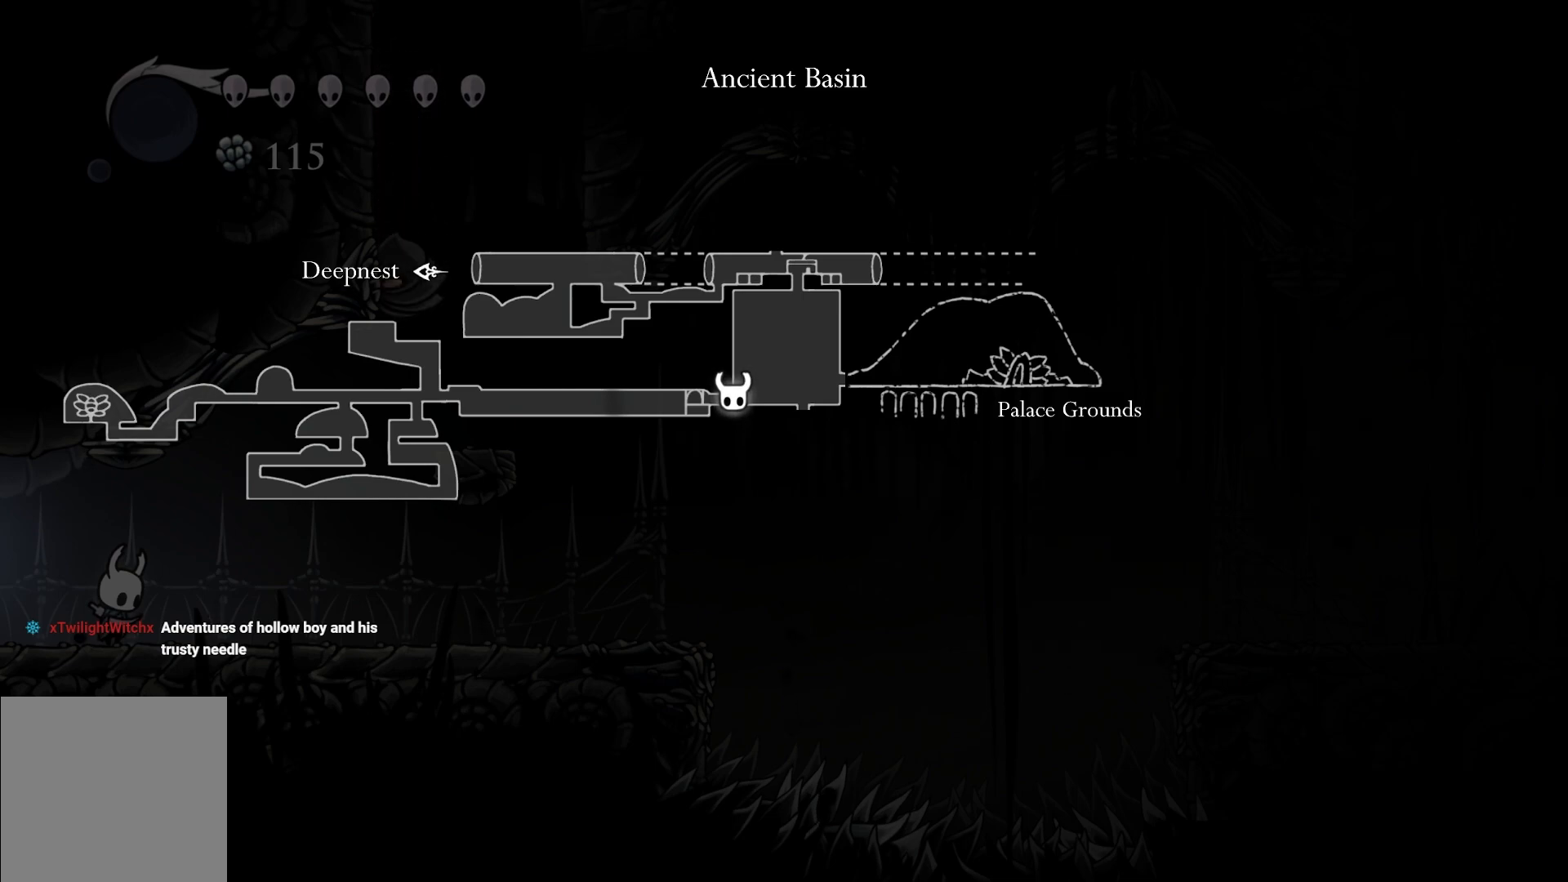
{"buttons": ["L1"], "left_stick": "center", "right_stick": "center", "events": []}
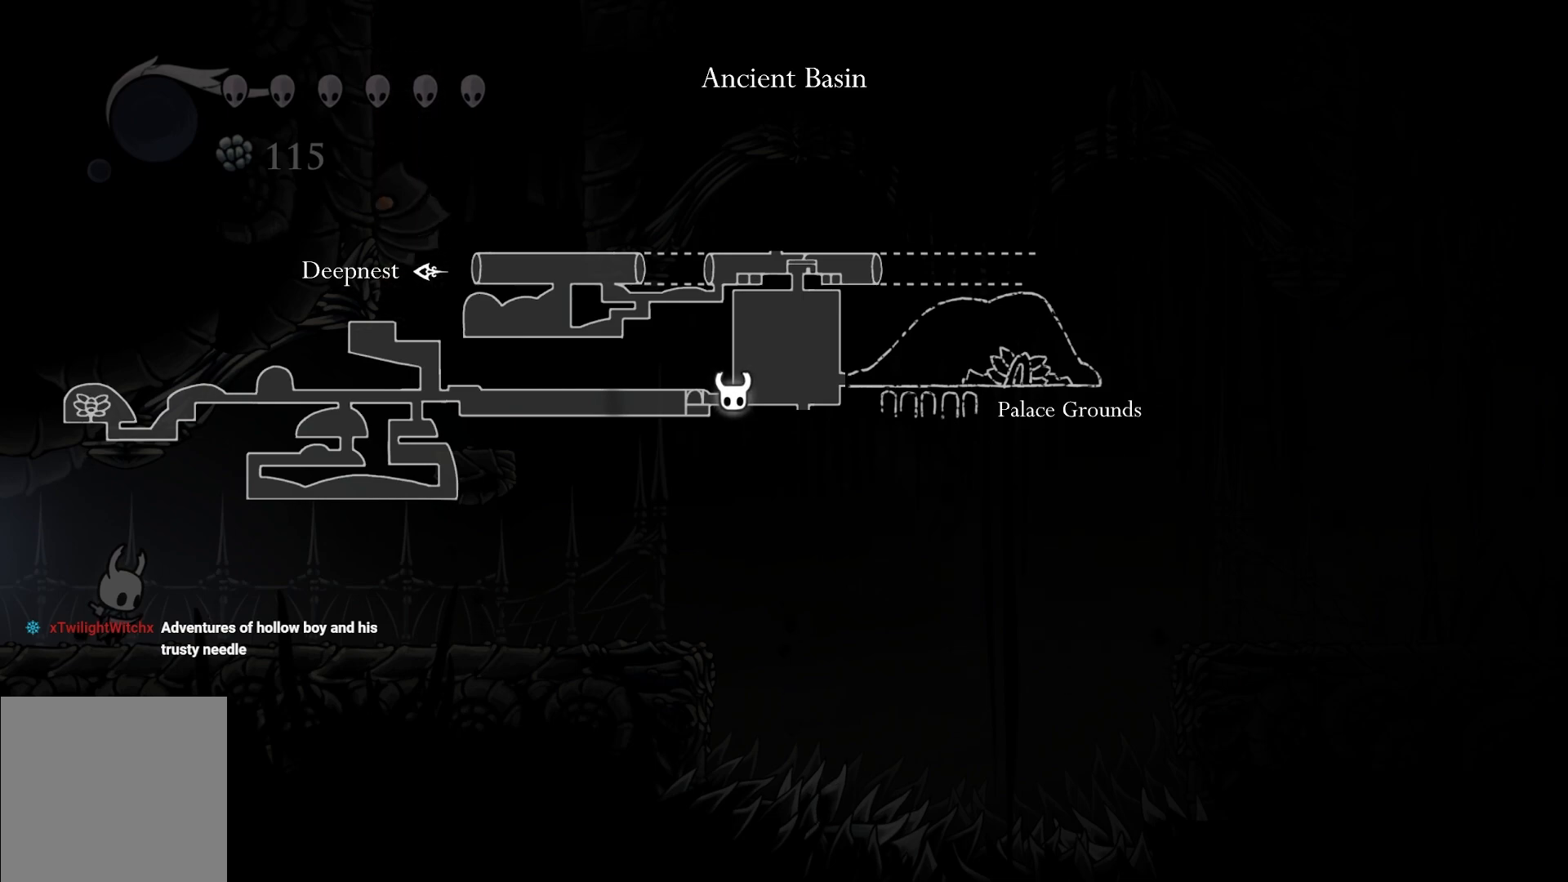
{"buttons": ["L1"], "left_stick": "right", "right_stick": "center", "events": [[383, "left_stick", "right"]]}
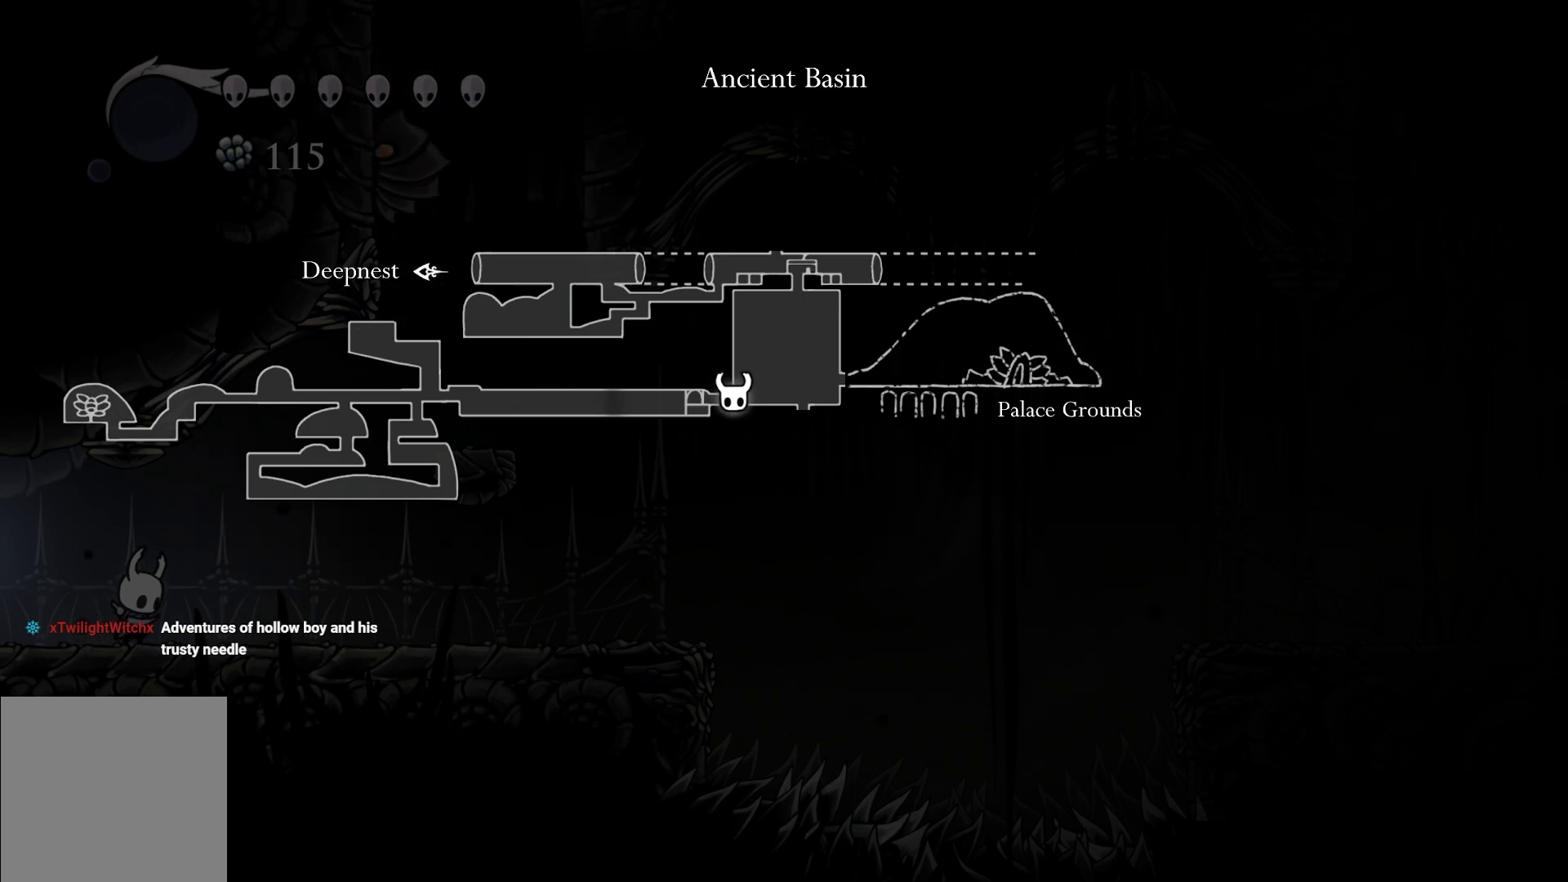
{"buttons": [], "left_stick": "right", "right_stick": "center", "events": [[350, "L1", "up"]]}
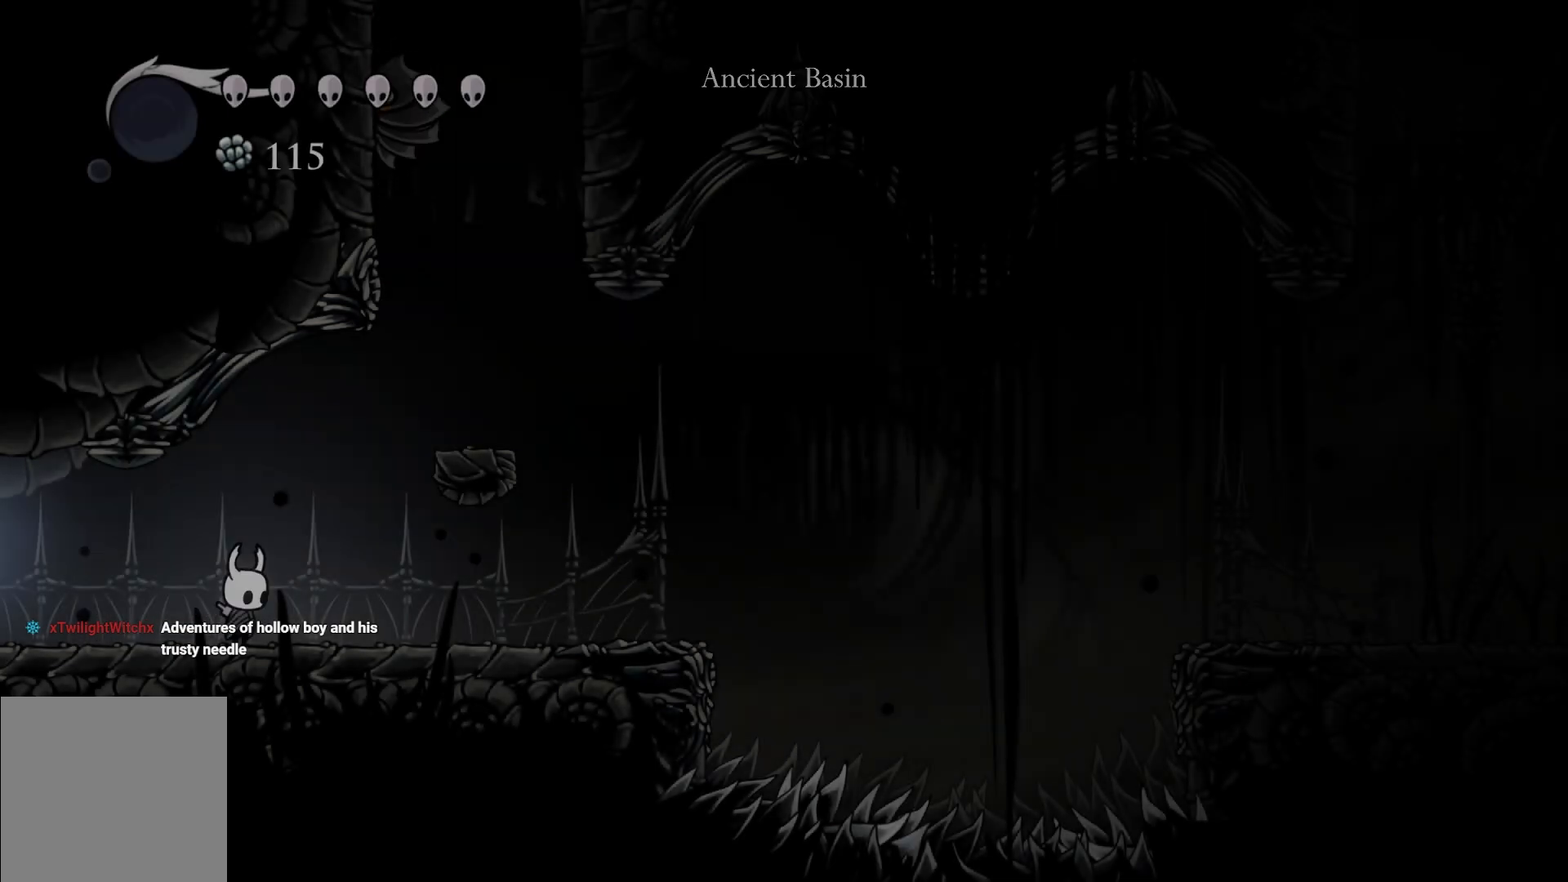
{"buttons": [], "left_stick": "up-right", "right_stick": "center", "events": [[483, "left_stick", "up-right"]]}
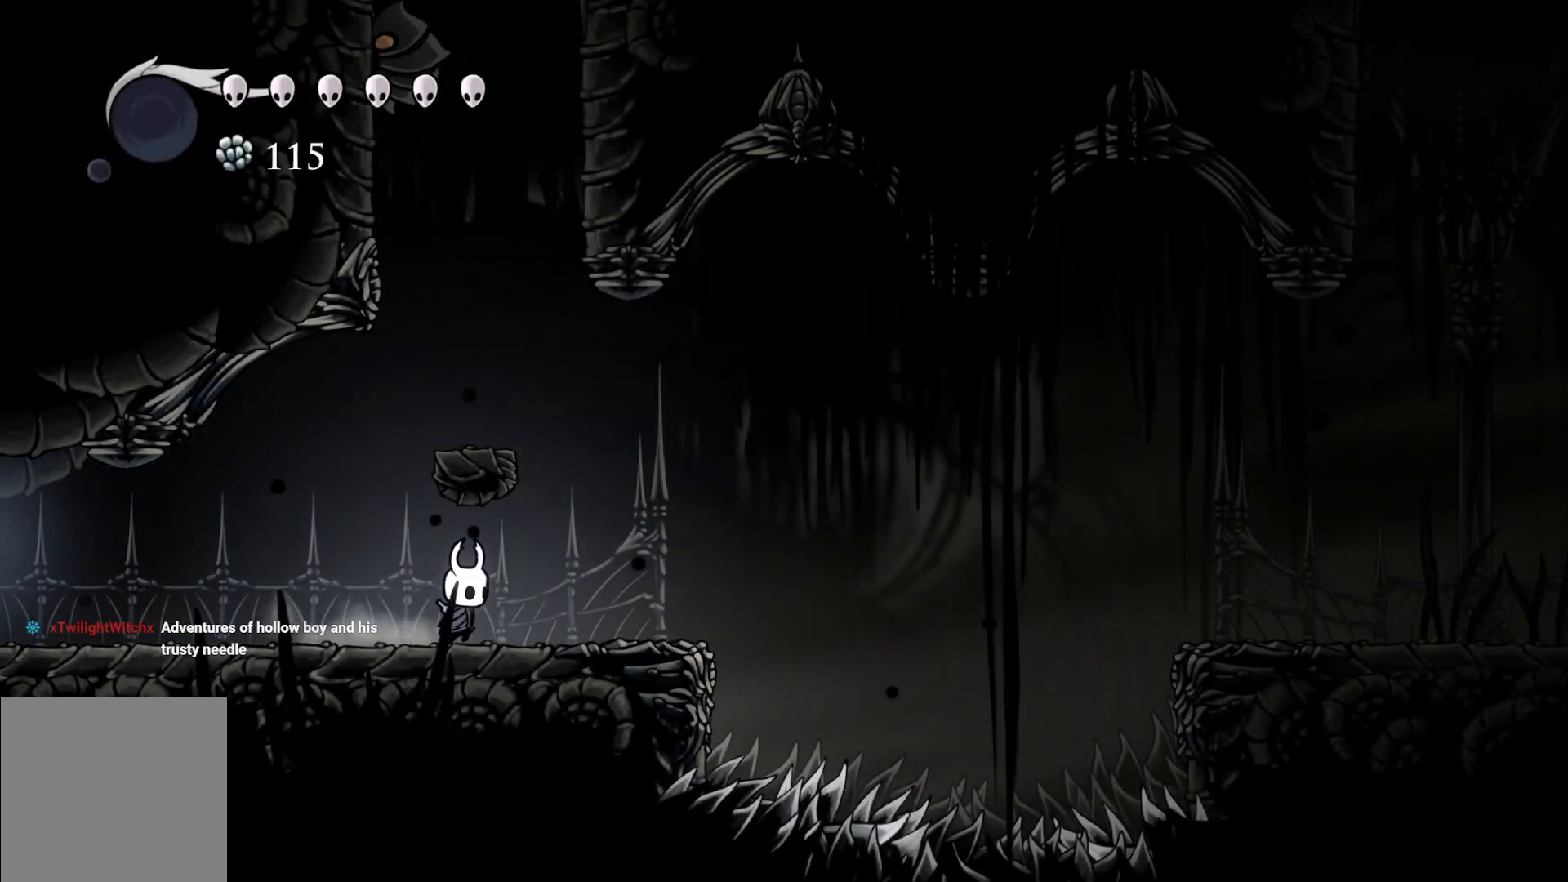
{"buttons": ["A"], "left_stick": "center", "right_stick": "center", "events": [[217, "A", "down"], [250, "left_stick", "up-left"], [500, "left_stick", "center"]]}
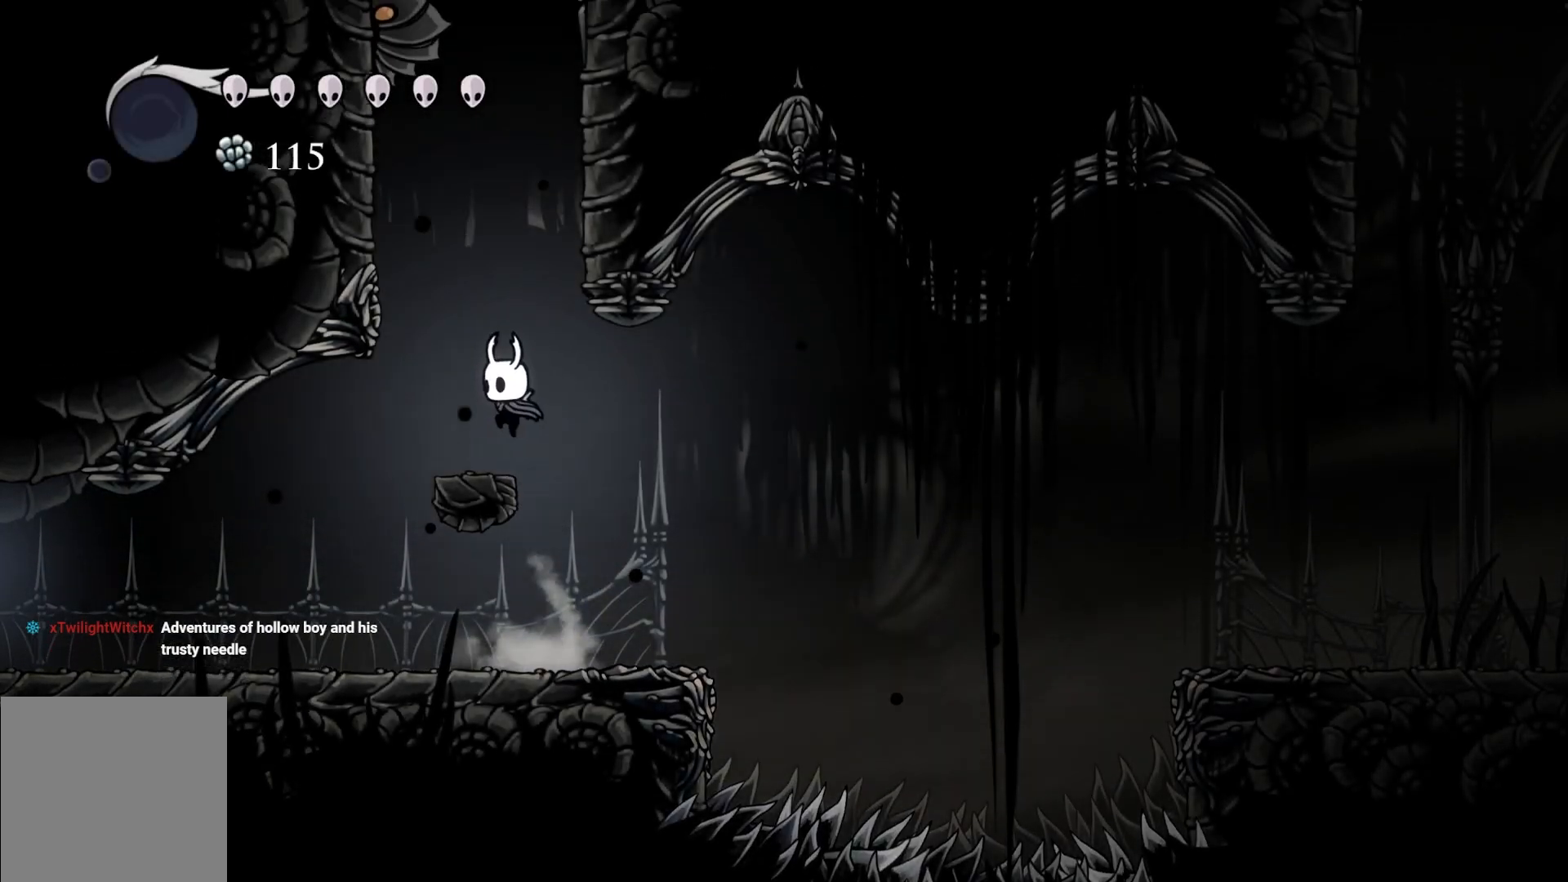
{"buttons": [], "left_stick": "center", "right_stick": "center", "events": [[50, "A", "up"], [183, "left_stick", "left"], [383, "left_stick", "center"]]}
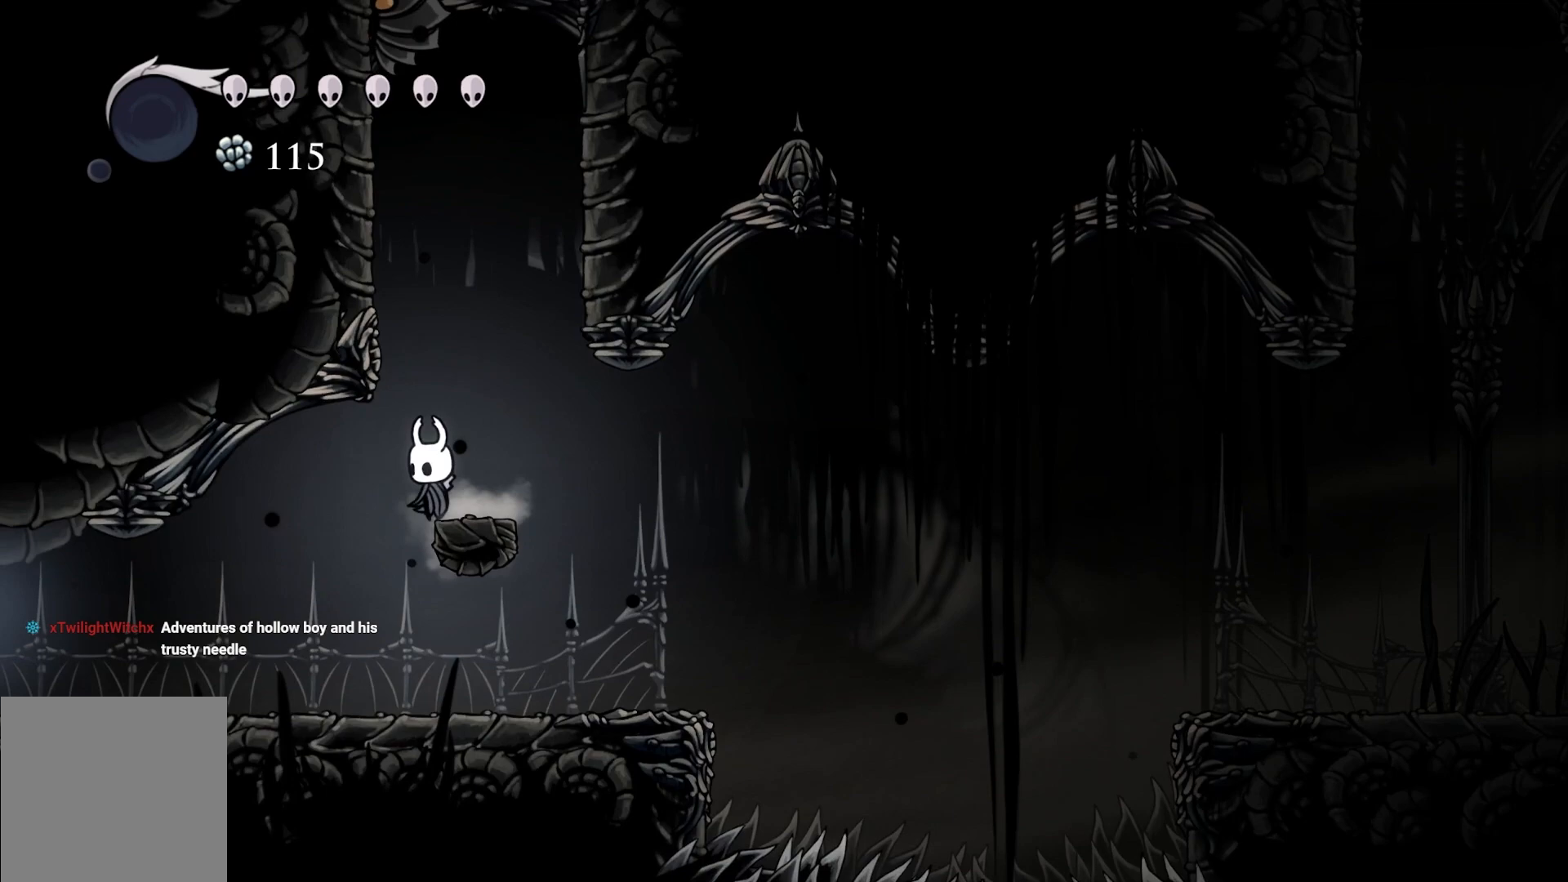
{"buttons": ["L1"], "left_stick": "center", "right_stick": "center", "events": [[33, "L1", "down"], [117, "L1", "up"], [417, "L1", "down"]]}
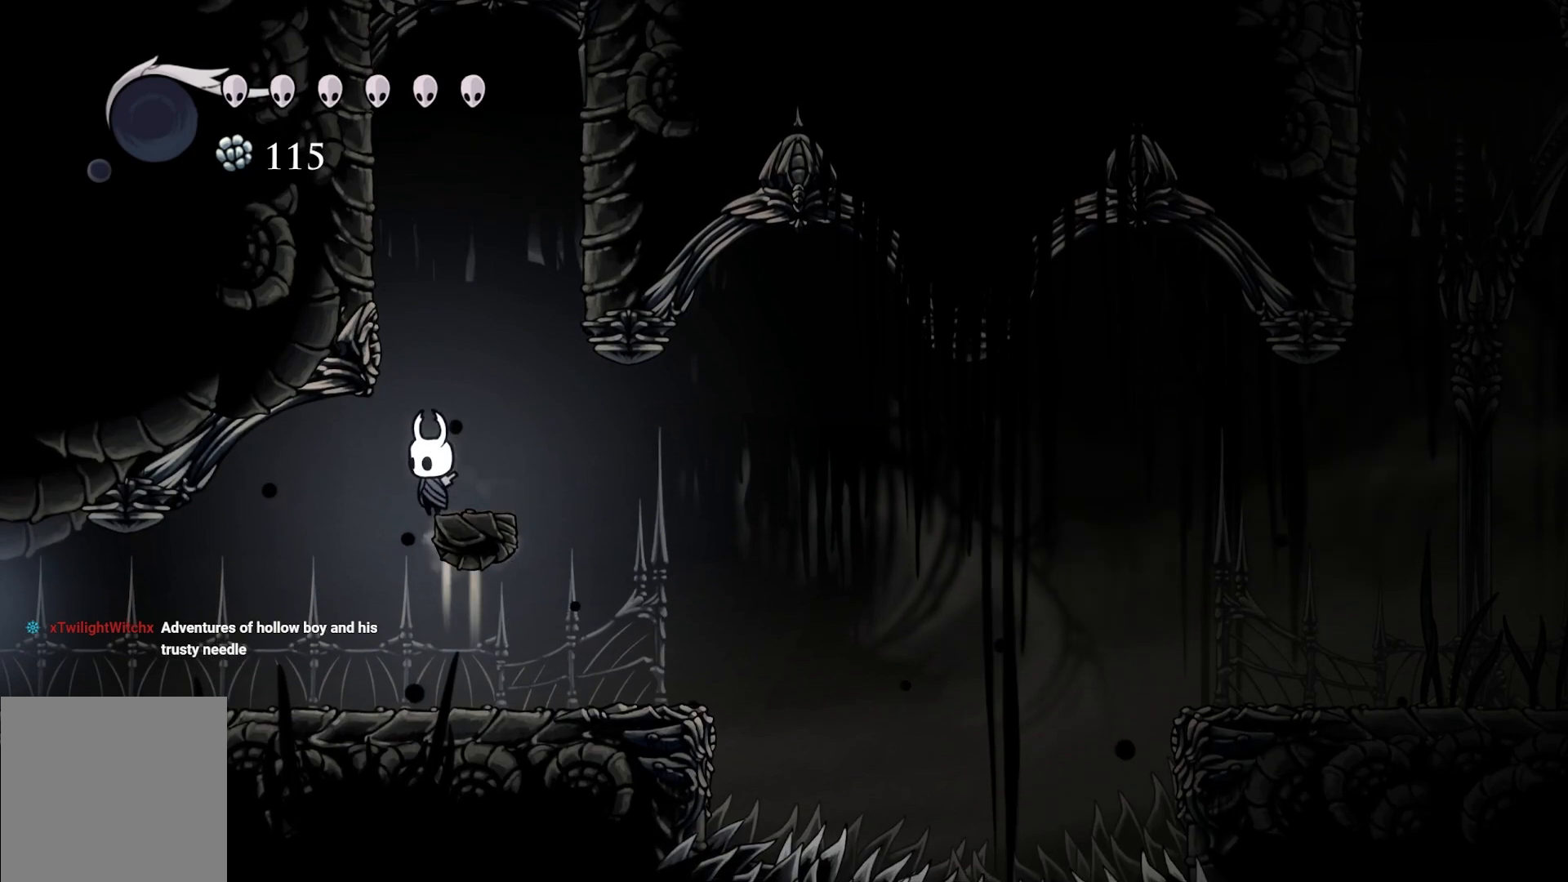
{"buttons": ["L1"], "left_stick": "center", "right_stick": "center", "events": []}
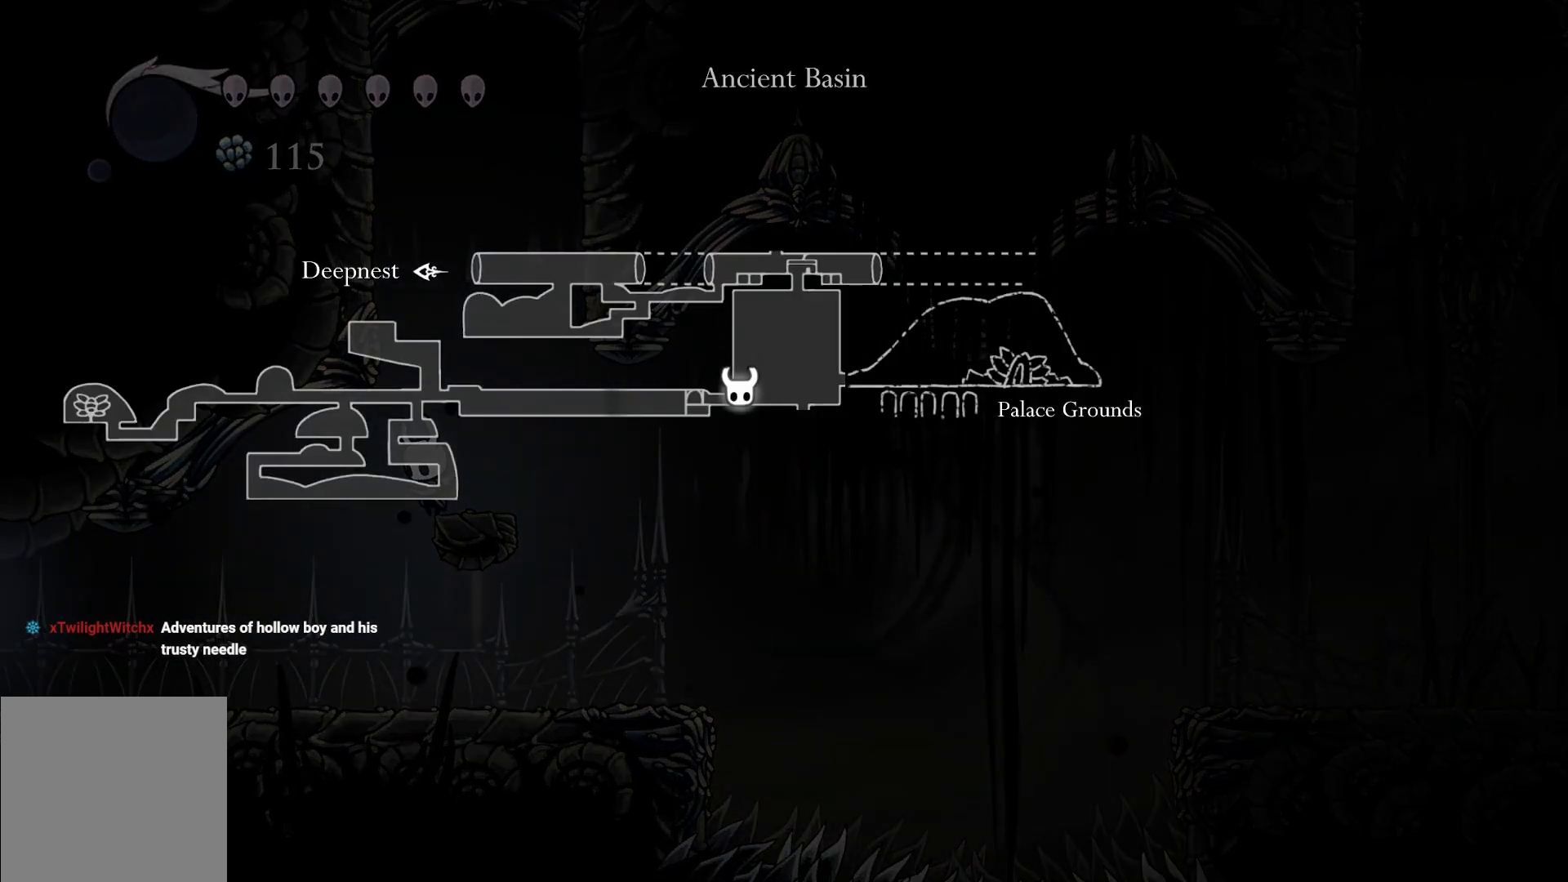
{"buttons": ["L1"], "left_stick": "center", "right_stick": "center", "events": []}
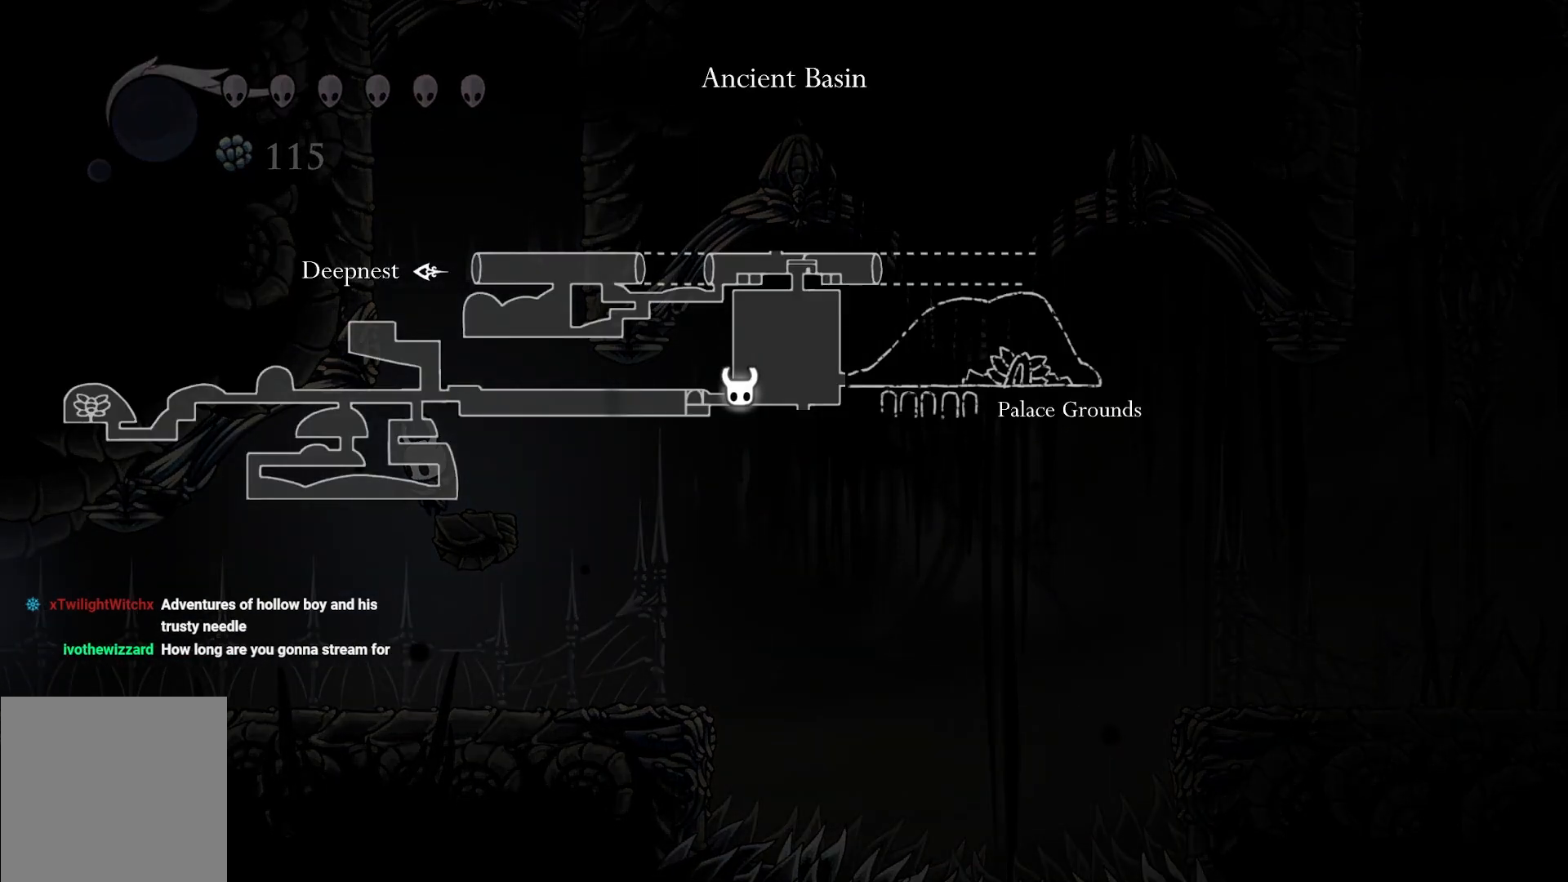
{"buttons": [], "left_stick": "right", "right_stick": "center", "events": [[350, "left_stick", "right"], [367, "L1", "up"]]}
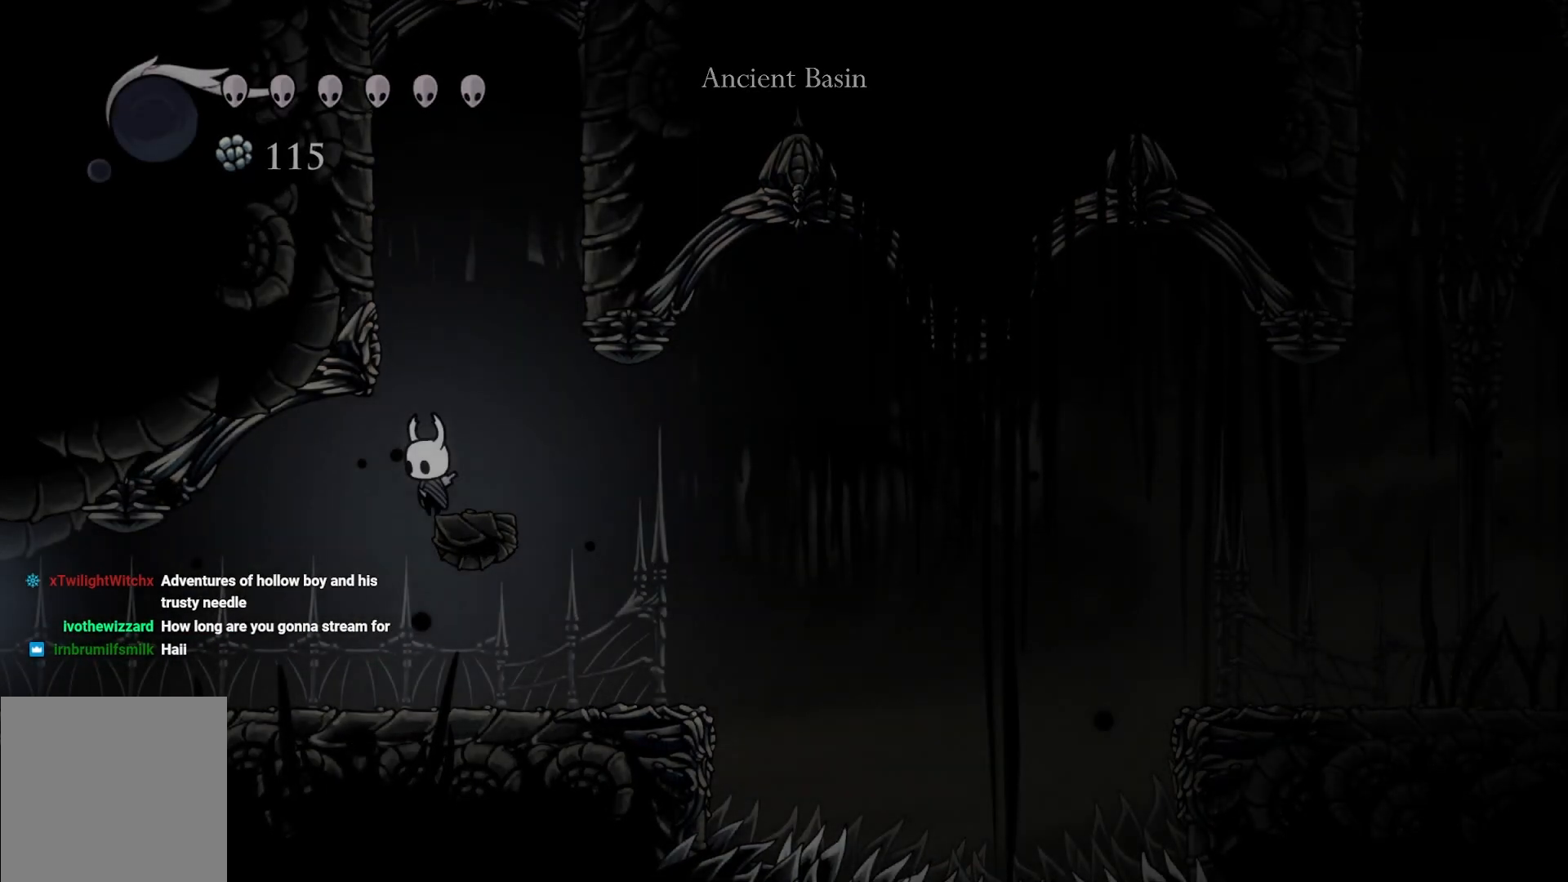
{"buttons": [], "left_stick": "center", "right_stick": "center"}
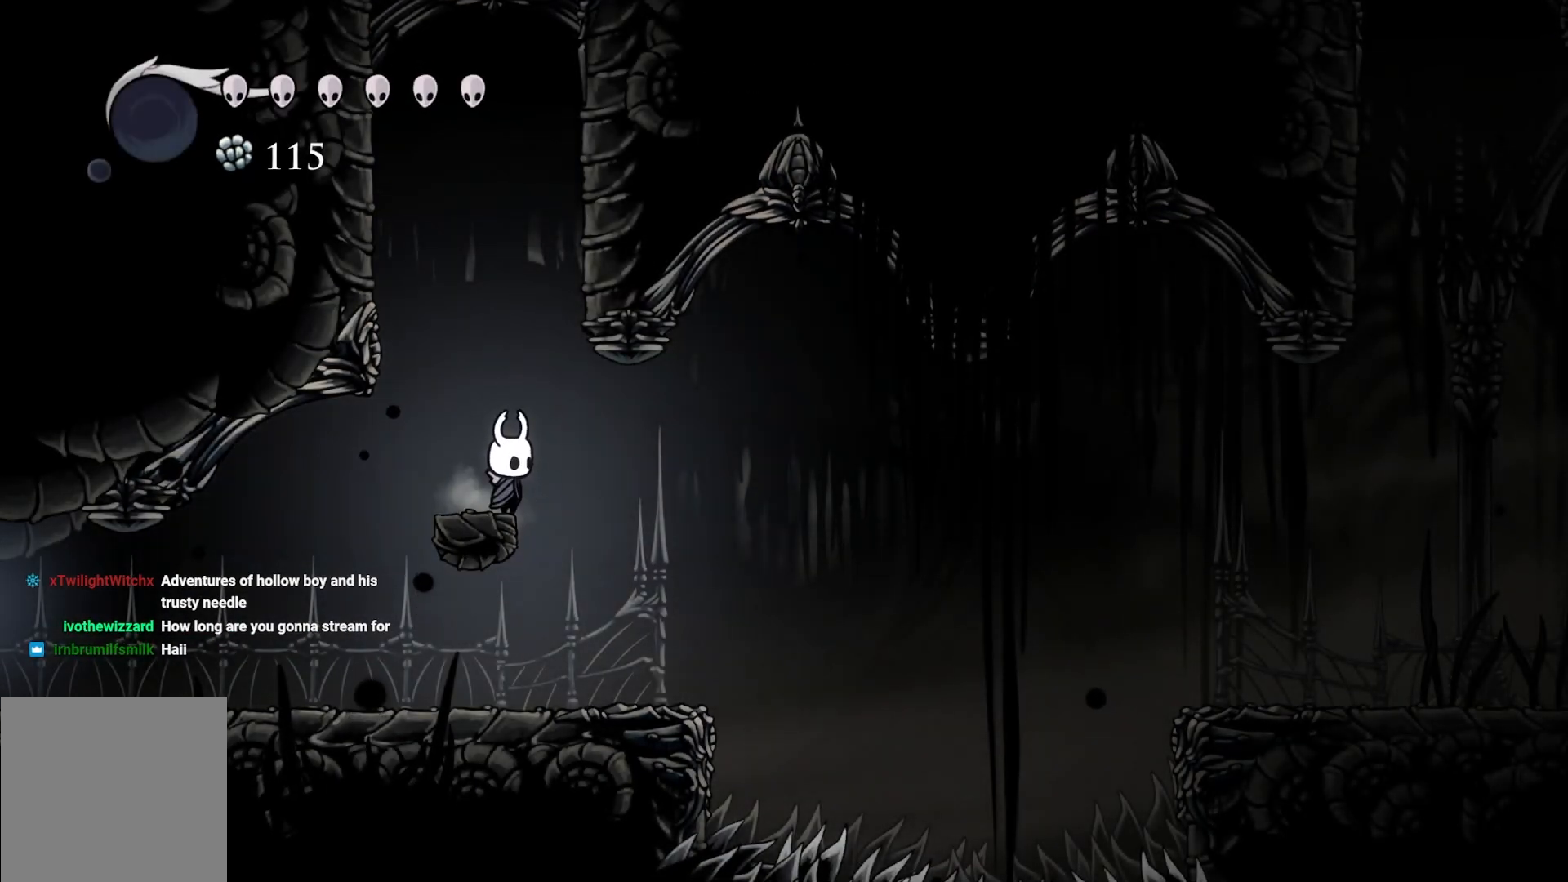
{"buttons": ["L2"], "left_stick": "center", "right_stick": "center"}
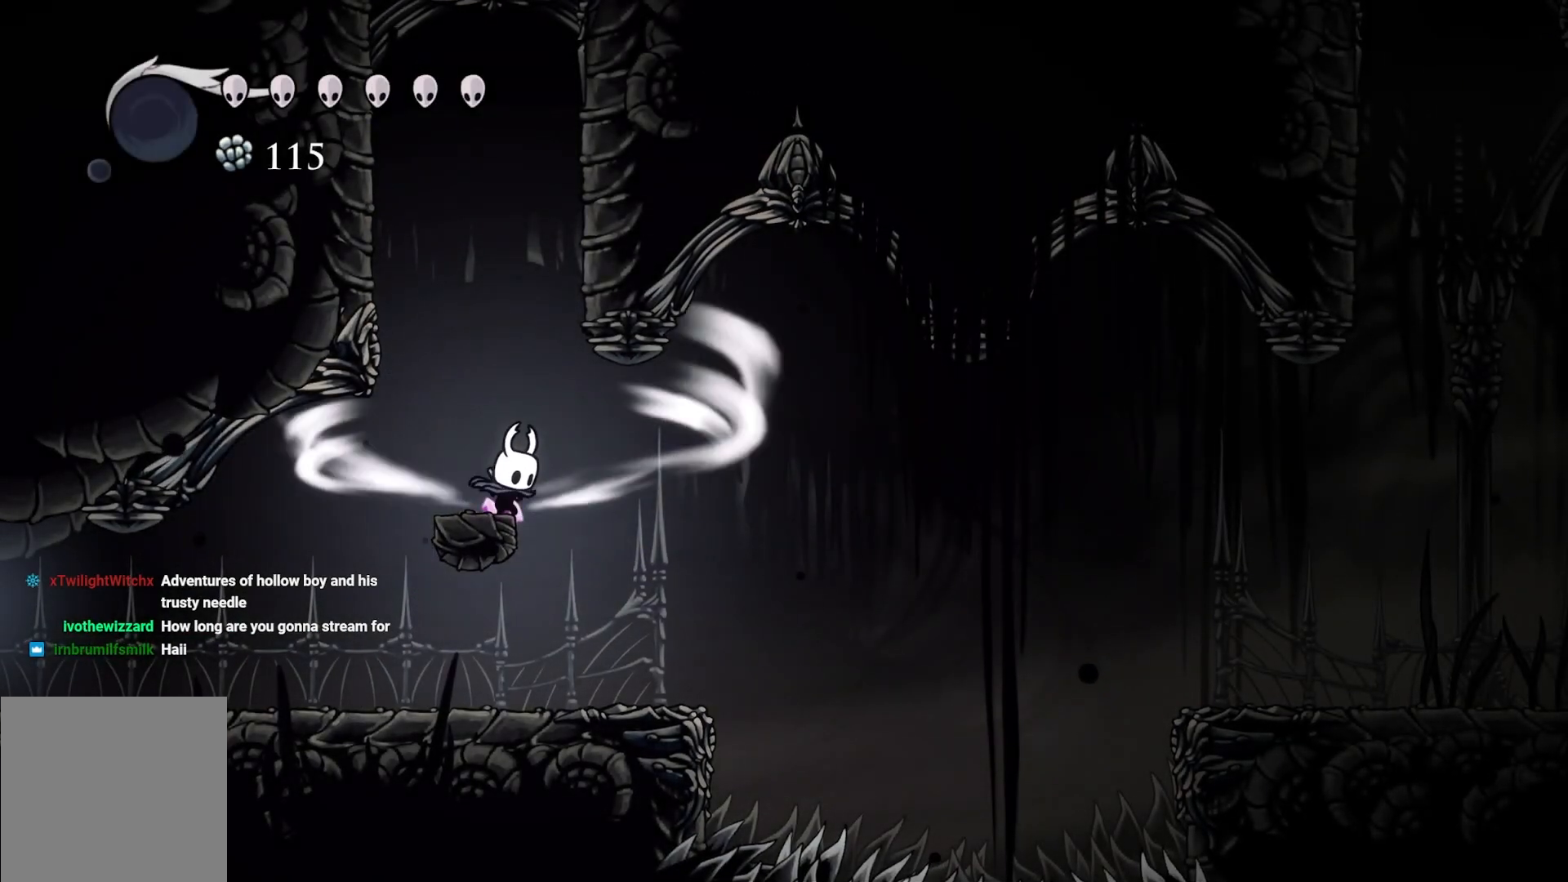
{"buttons": ["L2"], "left_stick": "center", "right_stick": "center", "events": []}
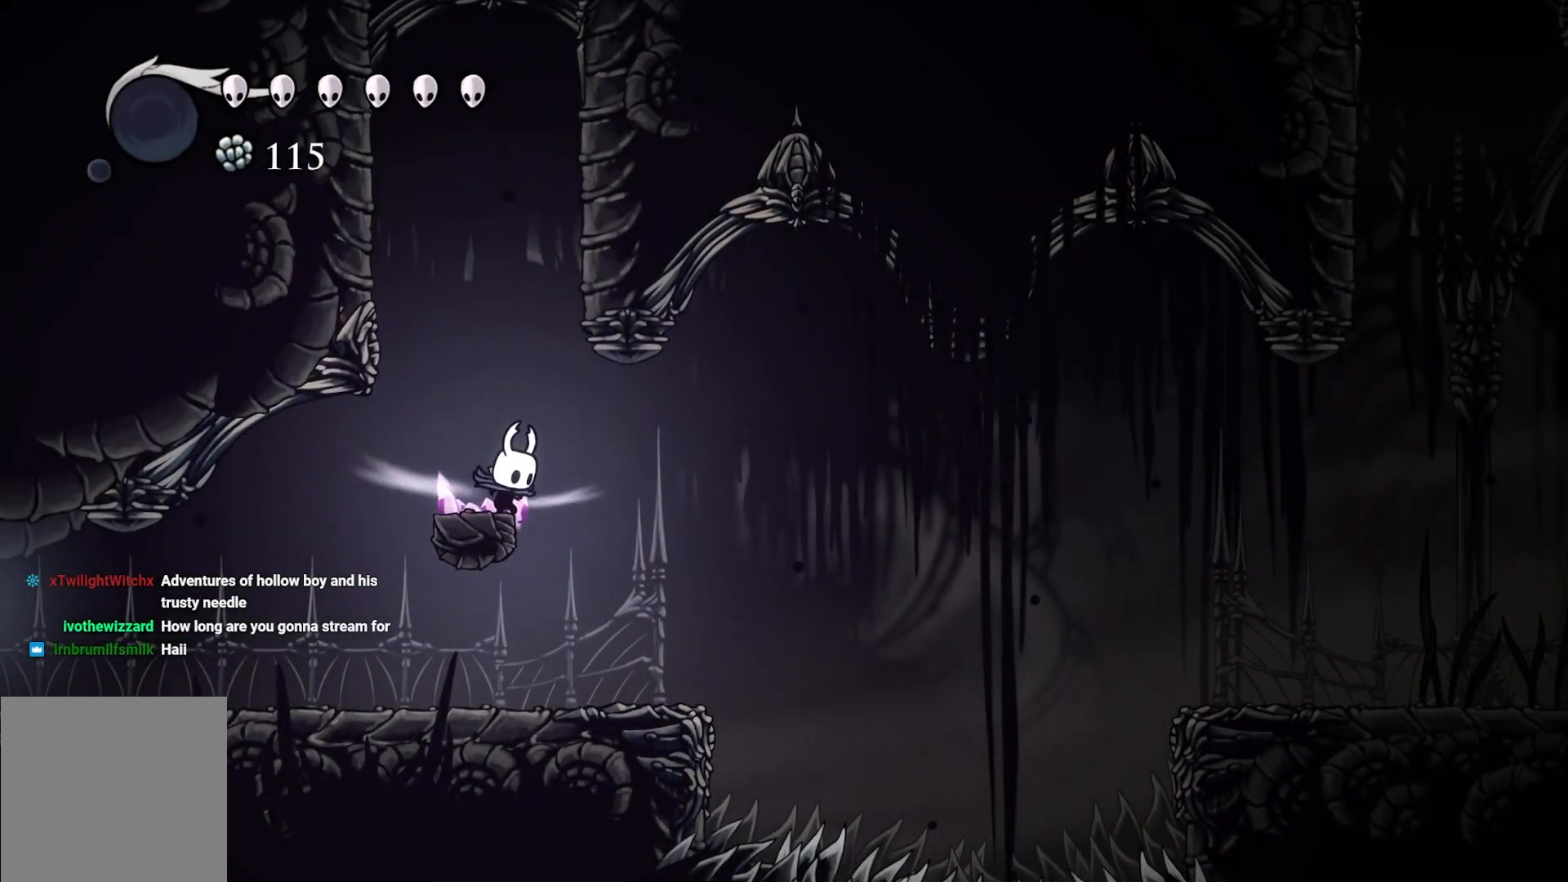
{"buttons": [], "left_stick": "center", "right_stick": "center", "events": [[367, "L2", "up"]]}
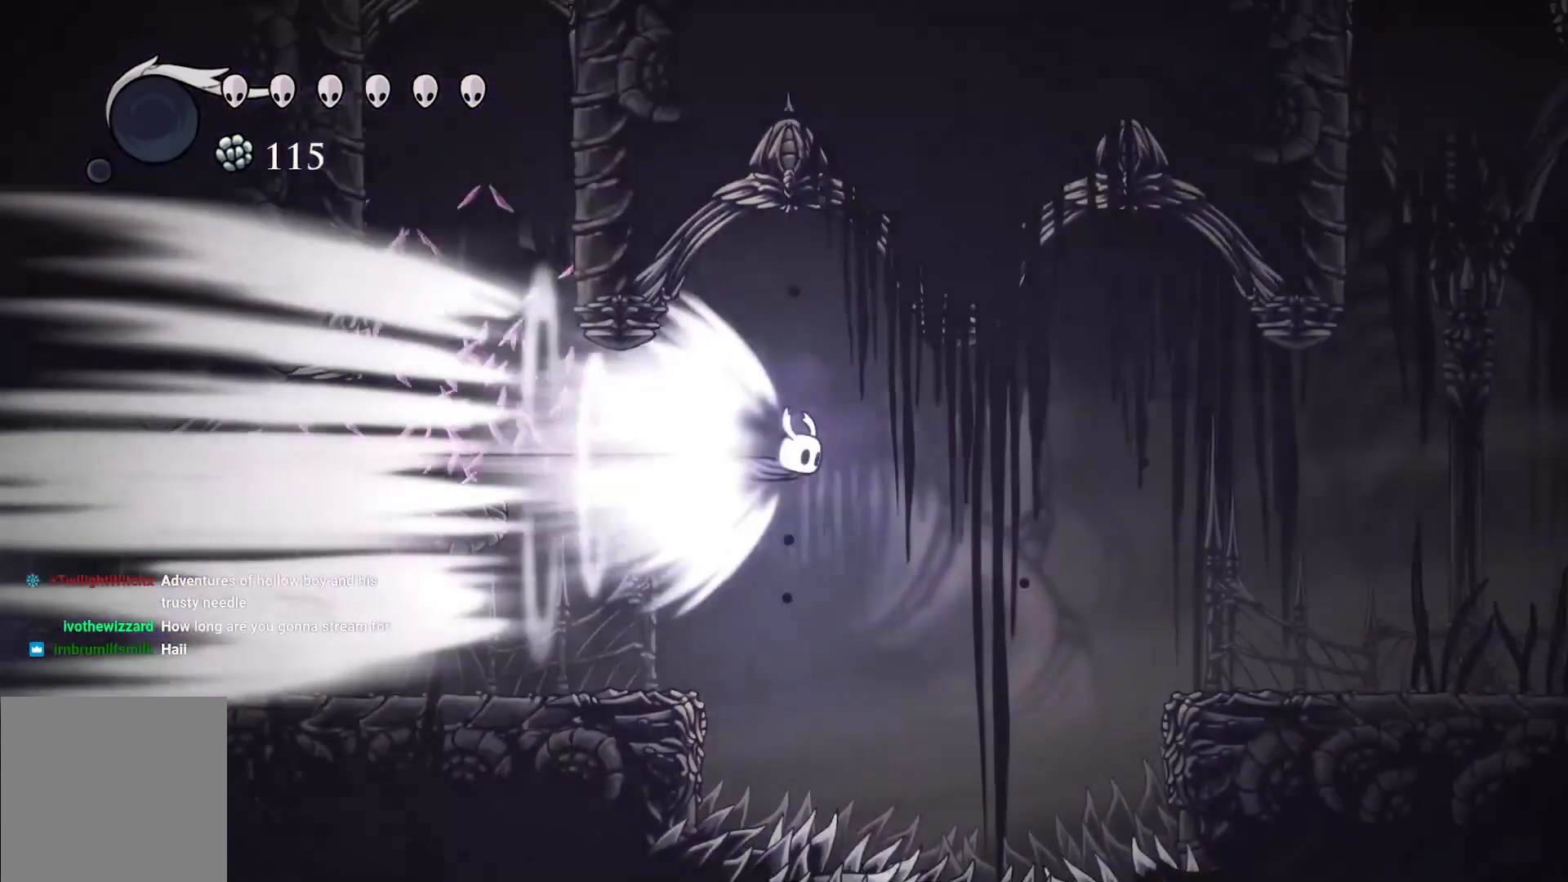
{"buttons": ["L2"], "left_stick": "center", "right_stick": "center", "events": [[417, "L2", "down"]]}
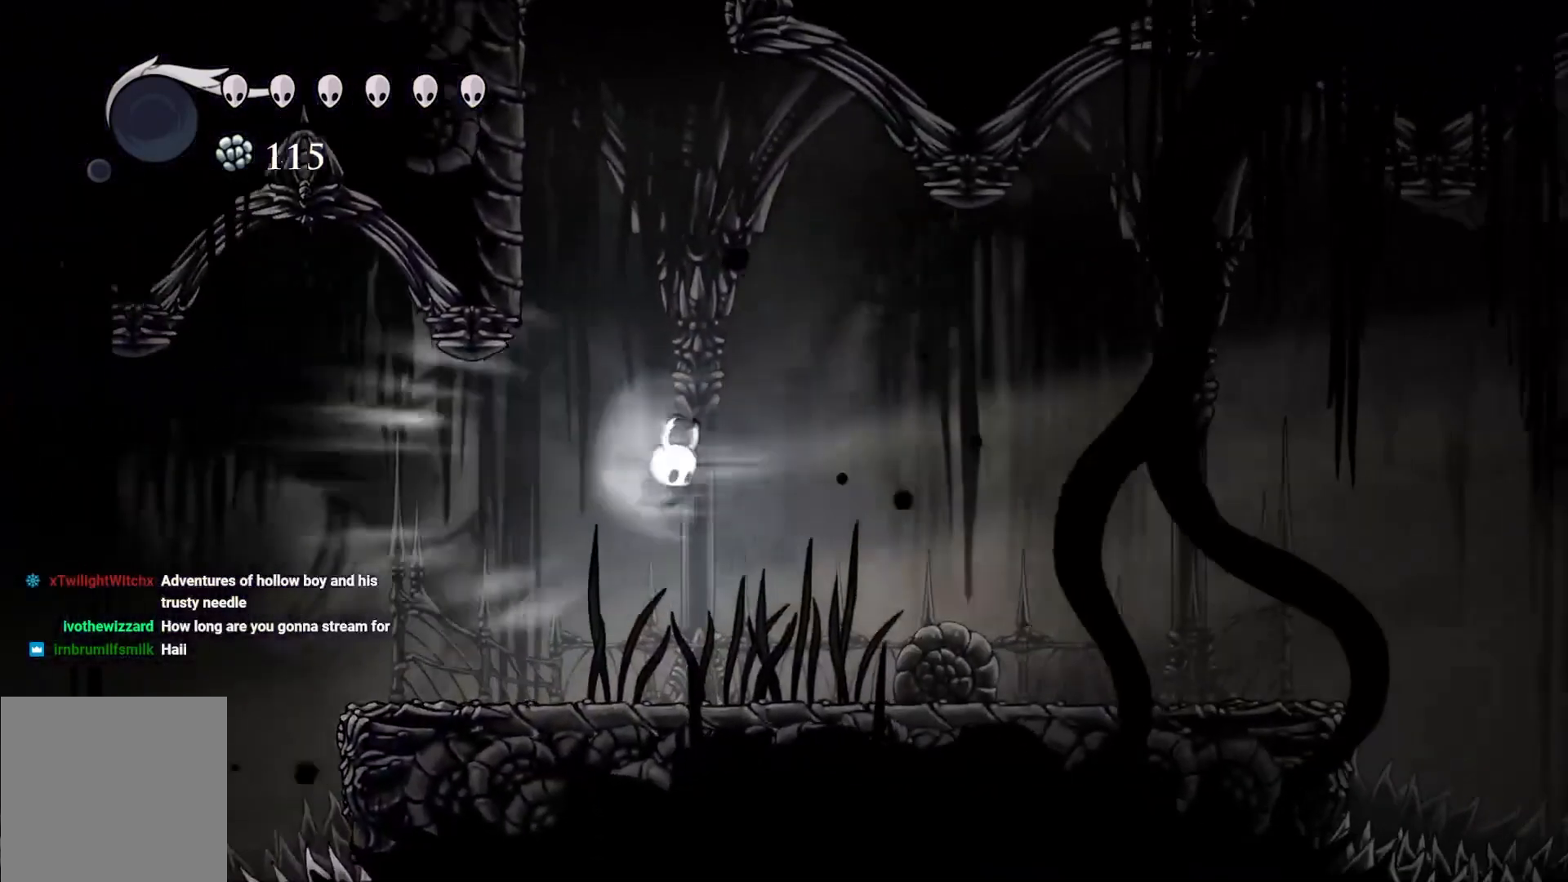
{"buttons": [], "left_stick": "center", "right_stick": "center", "events": [[83, "L2", "up"]]}
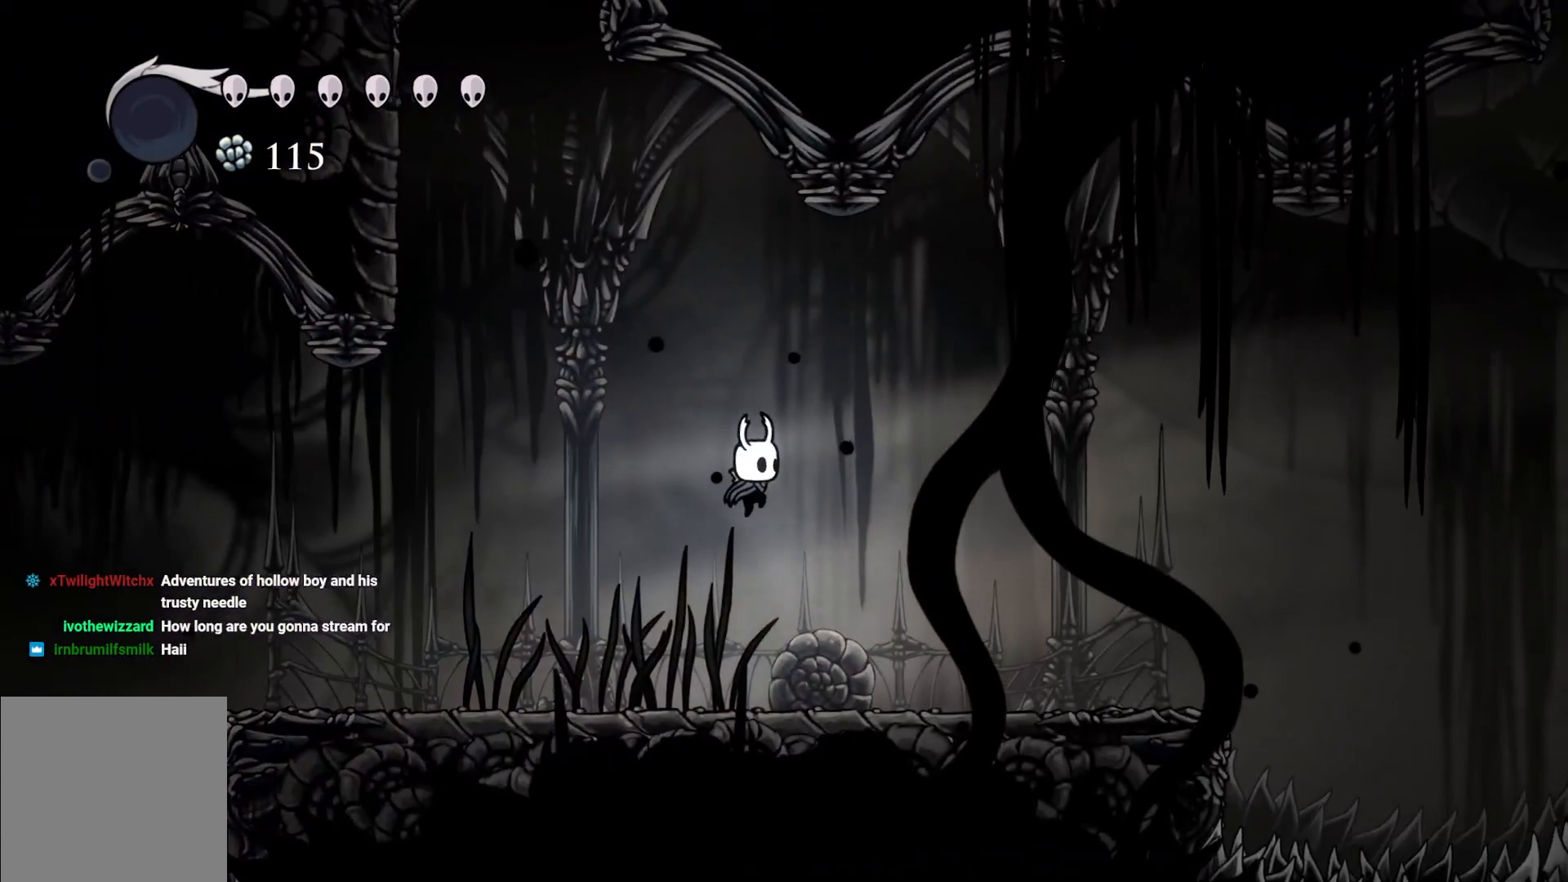
{"buttons": ["L1"], "left_stick": "center", "right_stick": "center", "events": [[100, "L1", "down"]]}
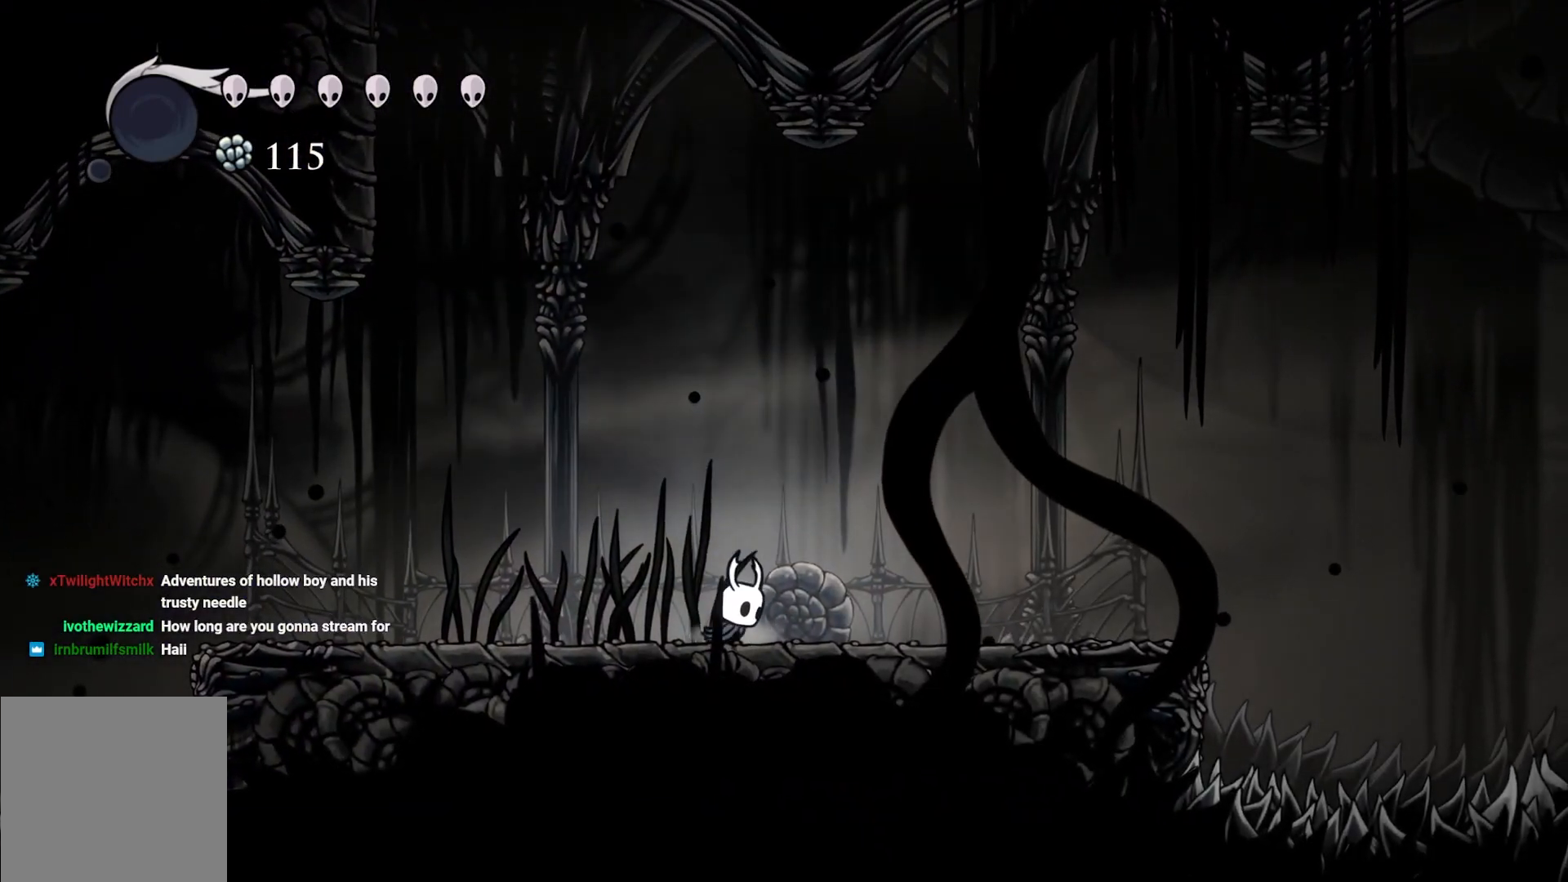
{"buttons": ["L1"], "left_stick": "center", "right_stick": "center", "events": [[117, "L1", "up"], [183, "L1", "down"]]}
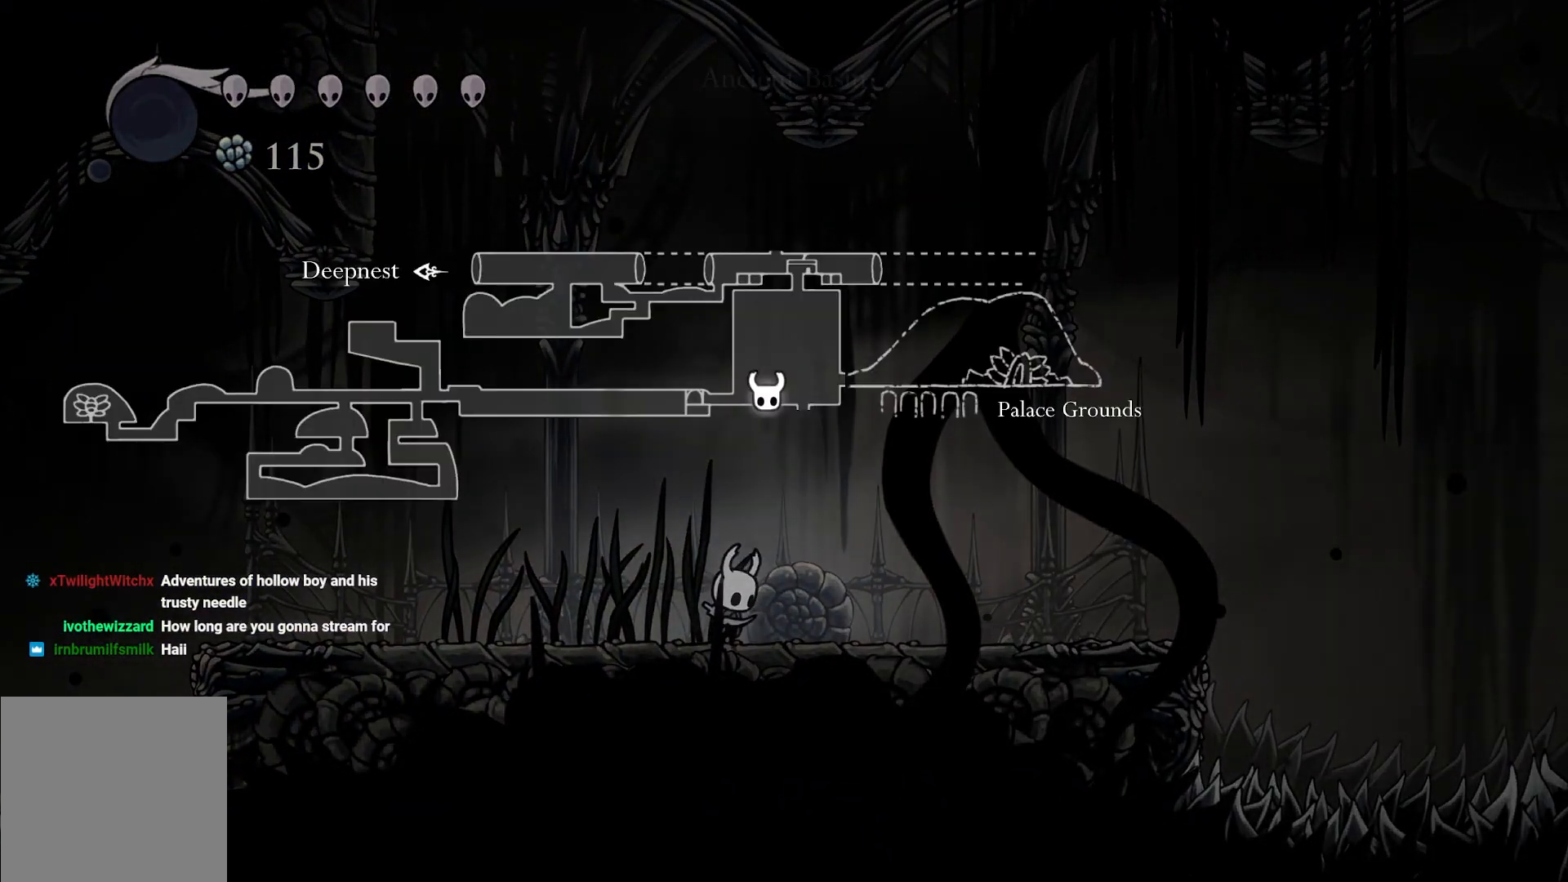
{"buttons": [], "left_stick": "center", "right_stick": "center", "events": [[483, "L1", "up"]]}
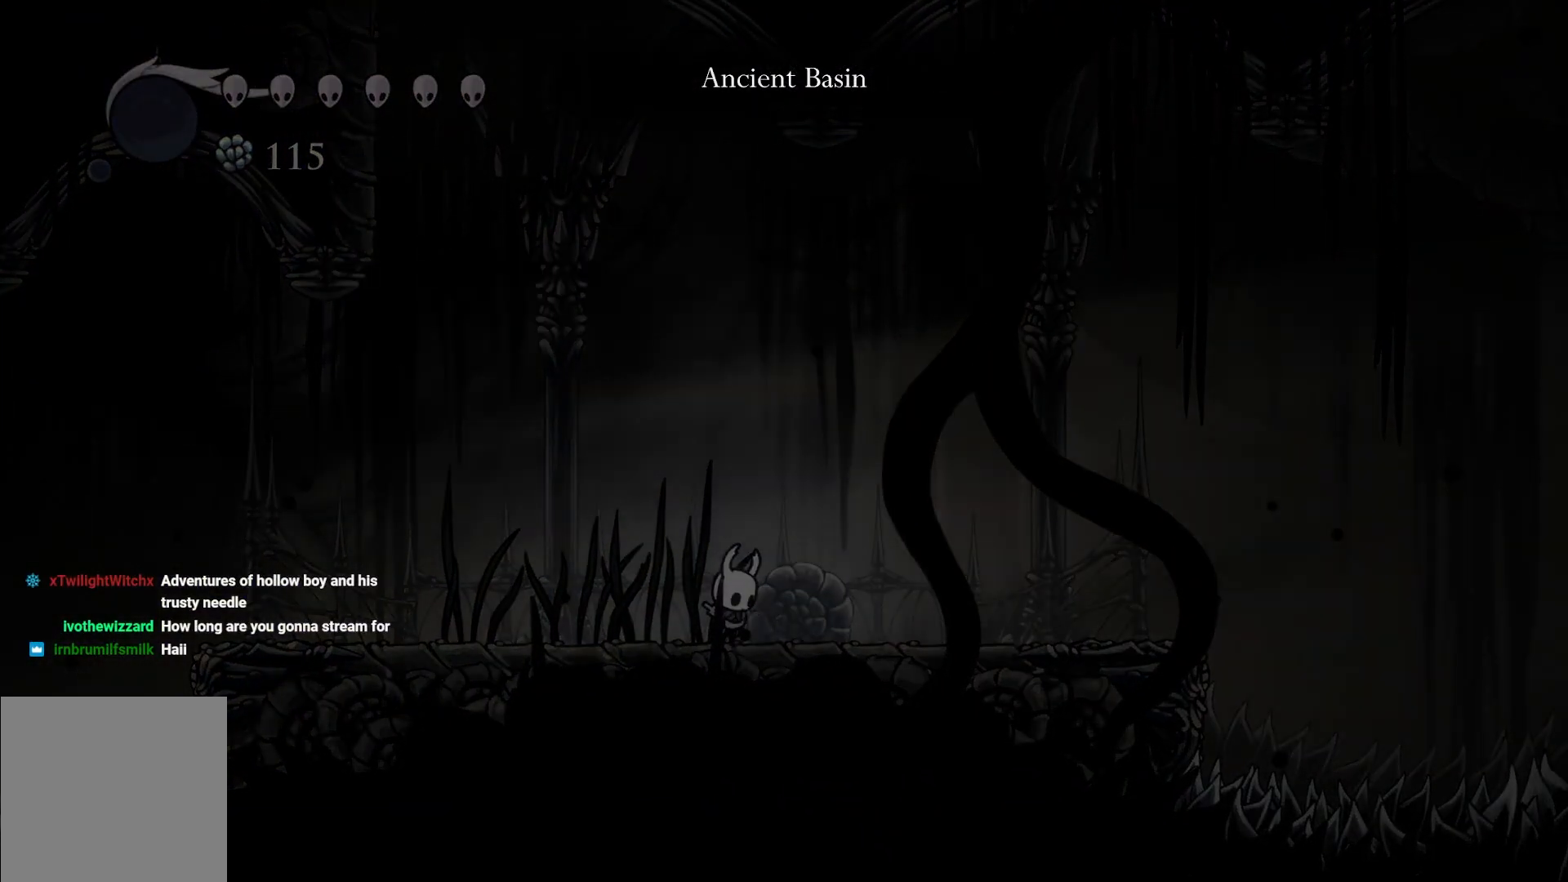
{"buttons": [], "left_stick": "up-right", "right_stick": "center", "events": [[117, "left_stick", "up-right"]]}
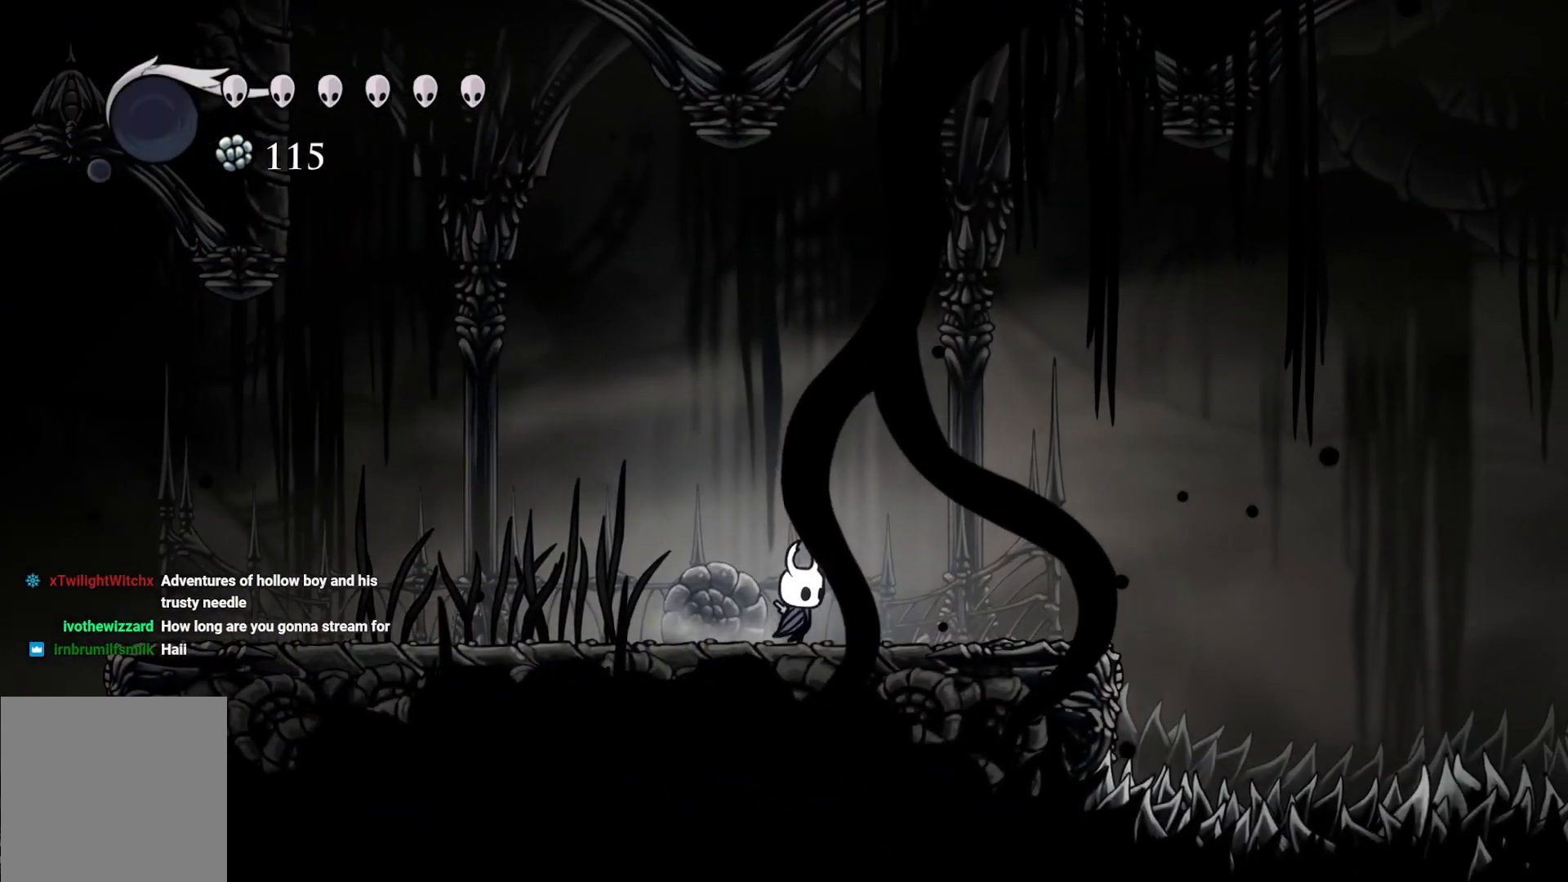
{"buttons": ["L2"], "left_stick": "center", "right_stick": "center", "events": [[317, "L2", "down"], [317, "left_stick", "center"]]}
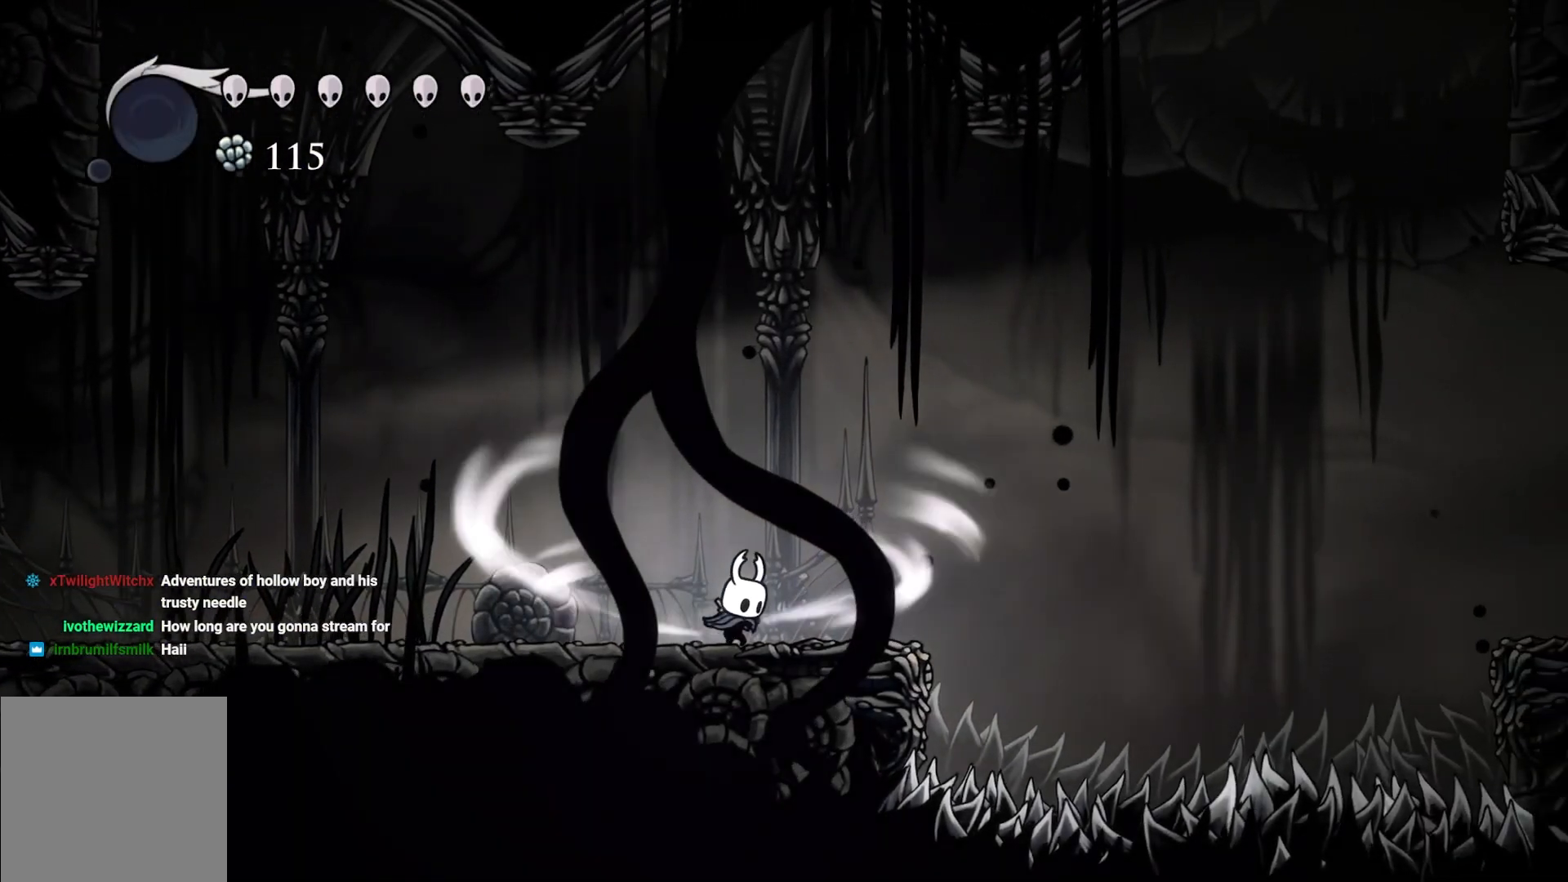
{"buttons": ["L2"], "left_stick": "center", "right_stick": "center", "events": []}
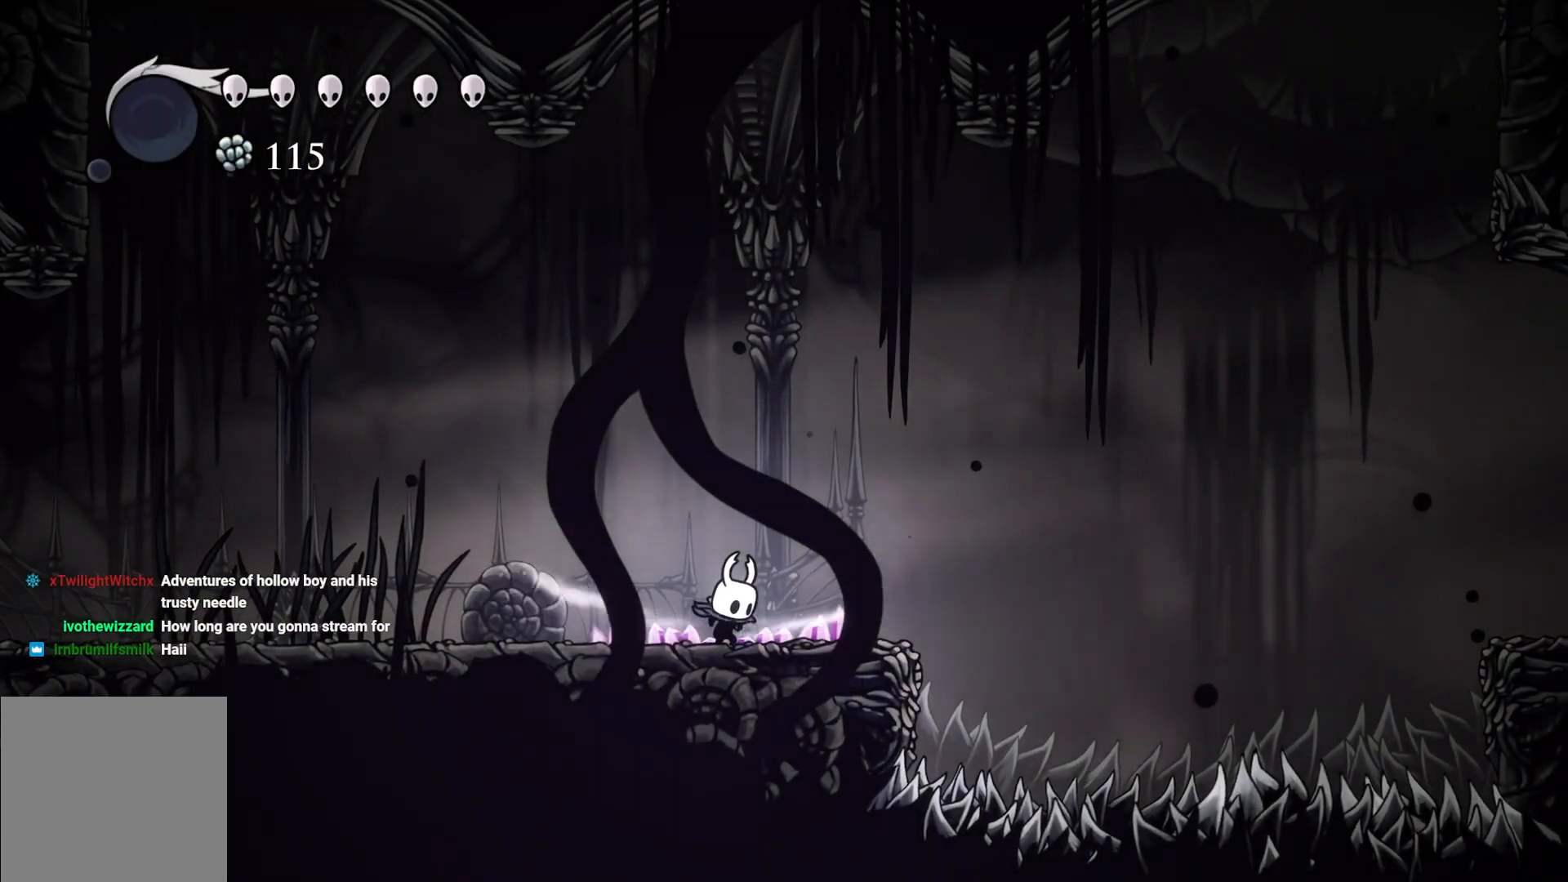
{"buttons": [], "left_stick": "center", "right_stick": "center", "events": [[367, "L2", "up"]]}
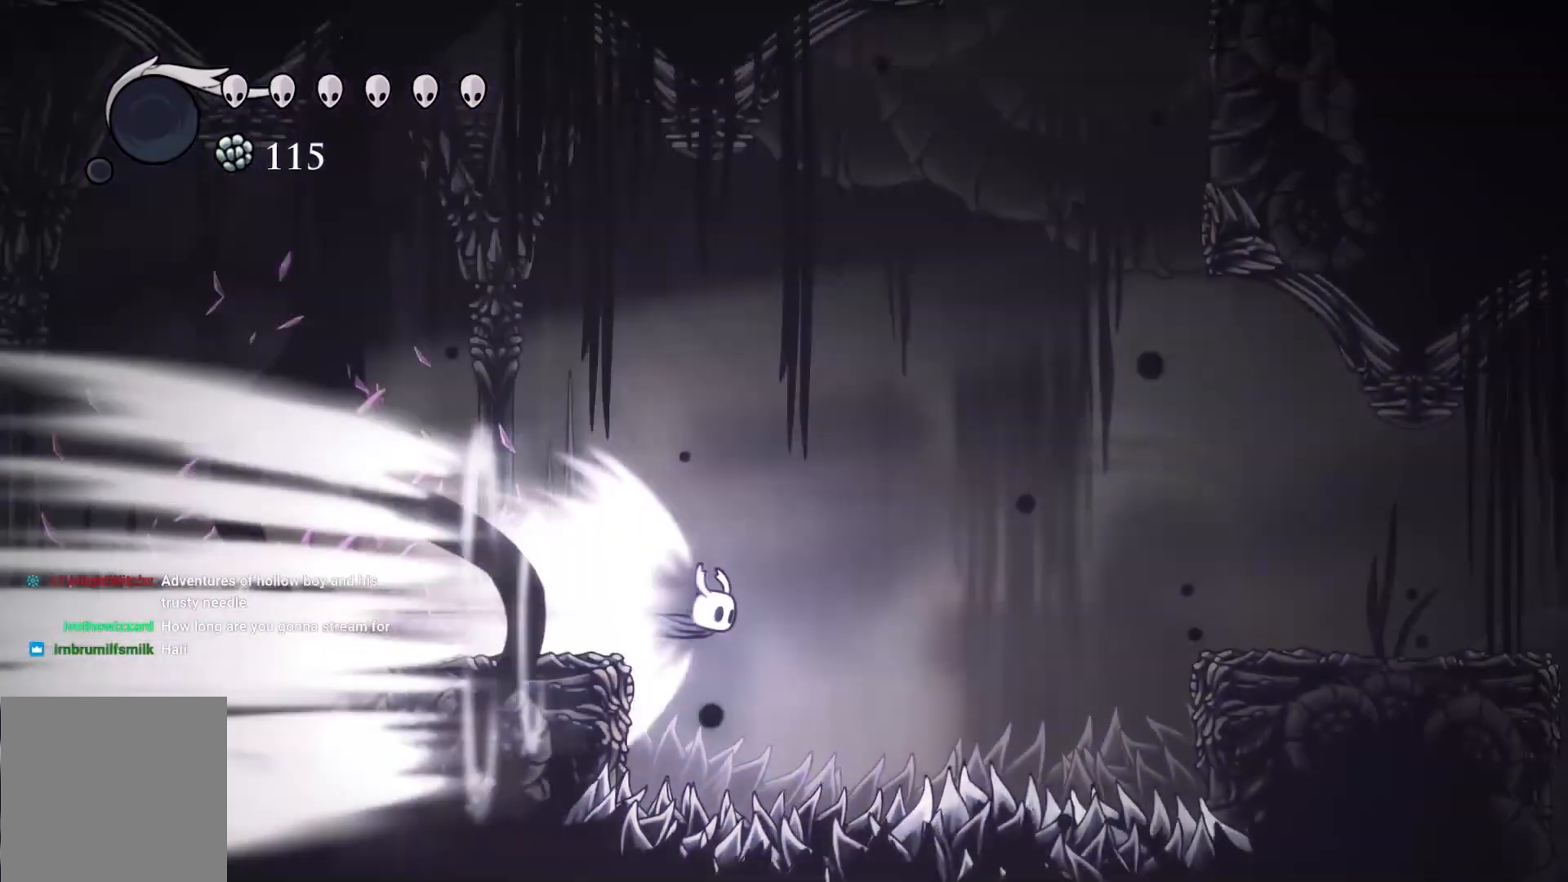
{"buttons": ["L2"], "left_stick": "center", "right_stick": "center", "events": [[400, "L2", "down"]]}
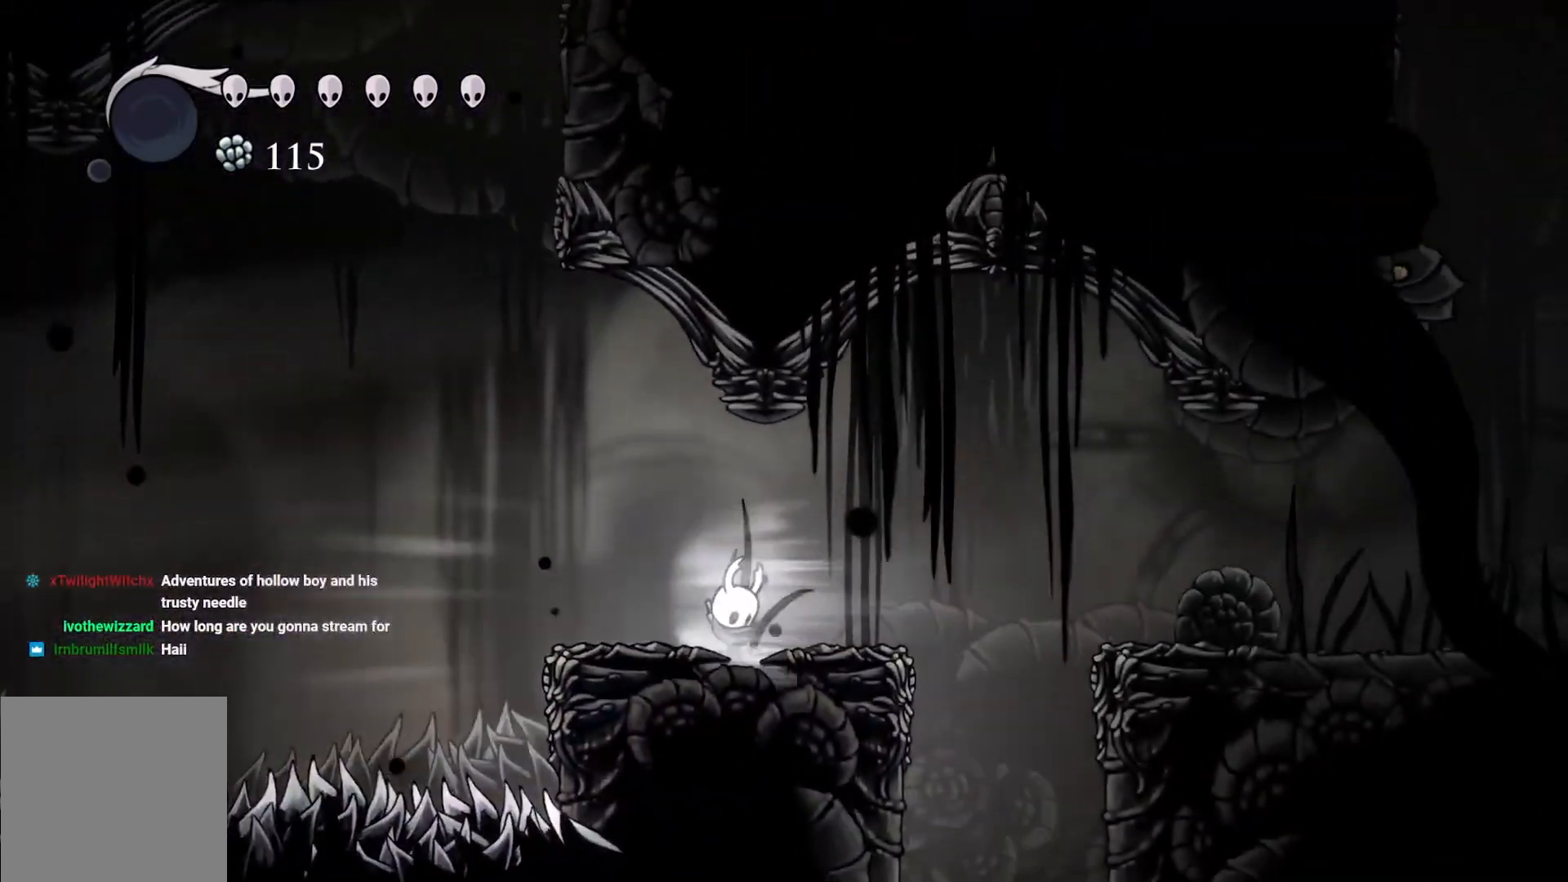
{"buttons": [], "left_stick": "right", "right_stick": "center", "events": [[33, "L2", "up"], [150, "left_stick", "left"], [217, "left_stick", "center"], [450, "left_stick", "right"]]}
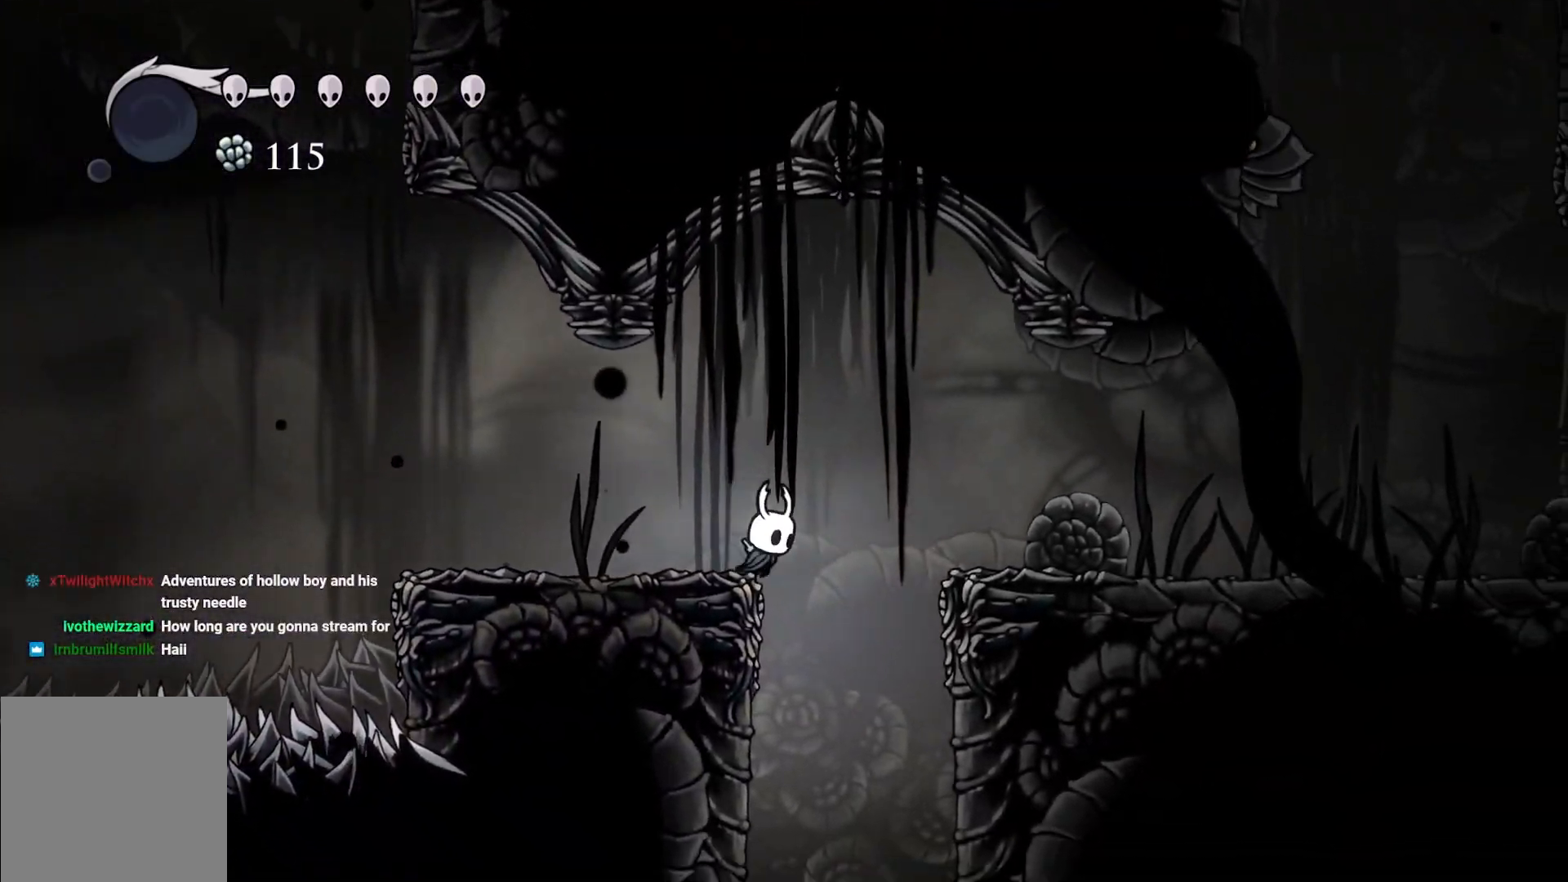
{"buttons": [], "left_stick": "center", "right_stick": "center", "events": [[183, "left_stick", "center"]]}